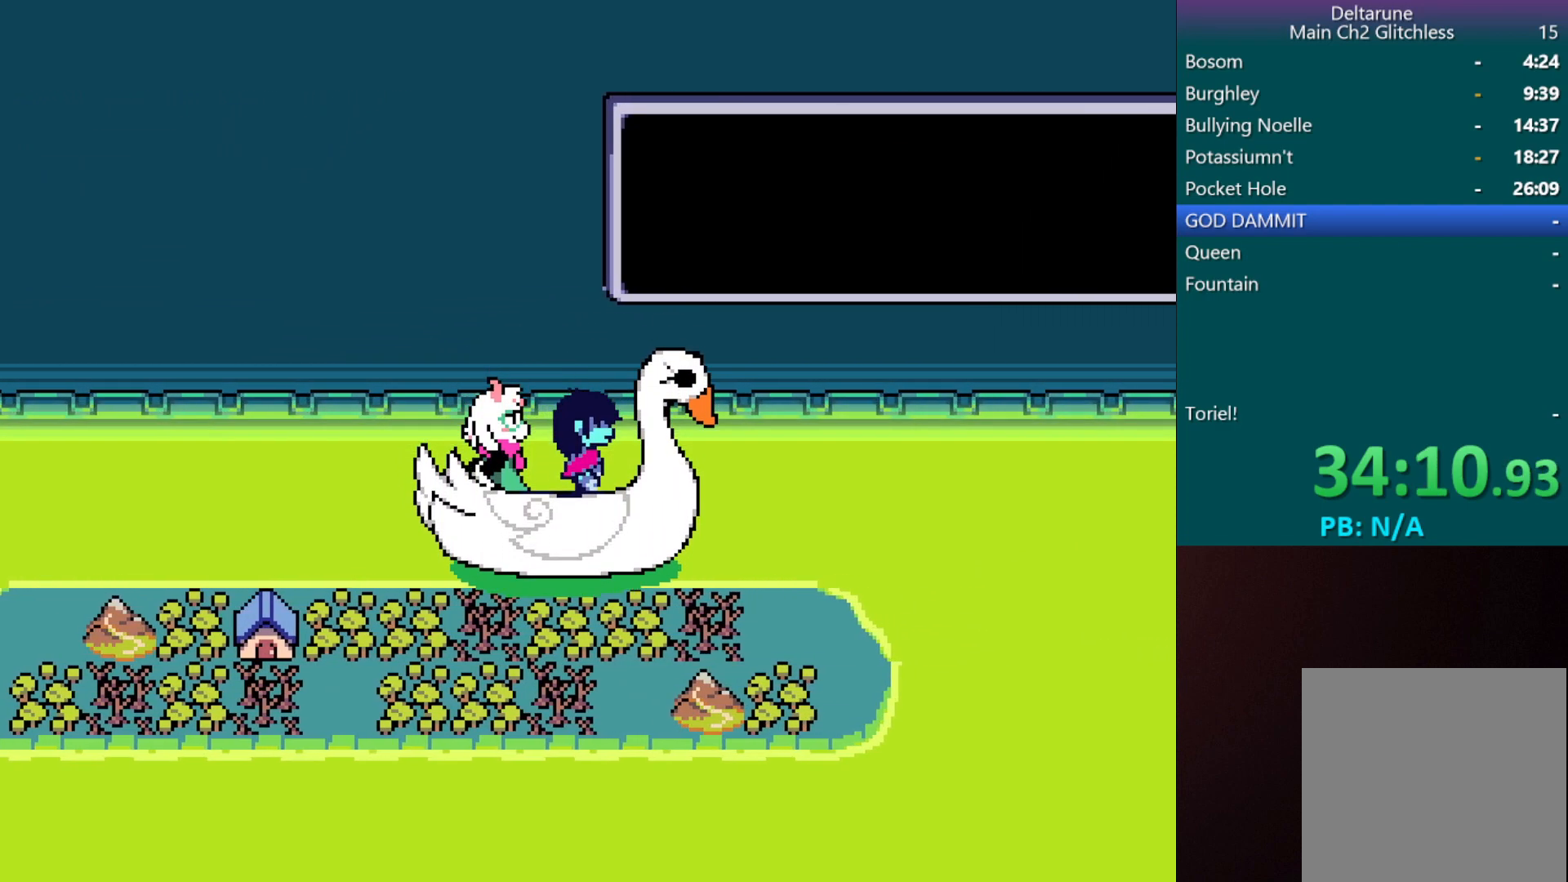
Gameplay with keyboard; each line is a JSON object with the keys held at the frame after it. "events" lists presses ("down") and releases ("up") of "c", "down", "left", "return", "right", "shift", "up", "x" and "z" between this image and that frame as [ms after this image, input, new state], when the widget could be followed in between. No other keys are recorded. Mouse input is not recorded.
{"keys": ["c", "down", "right", "x"], "events": [[317, "down", "down"], [367, "up", "up"]]}
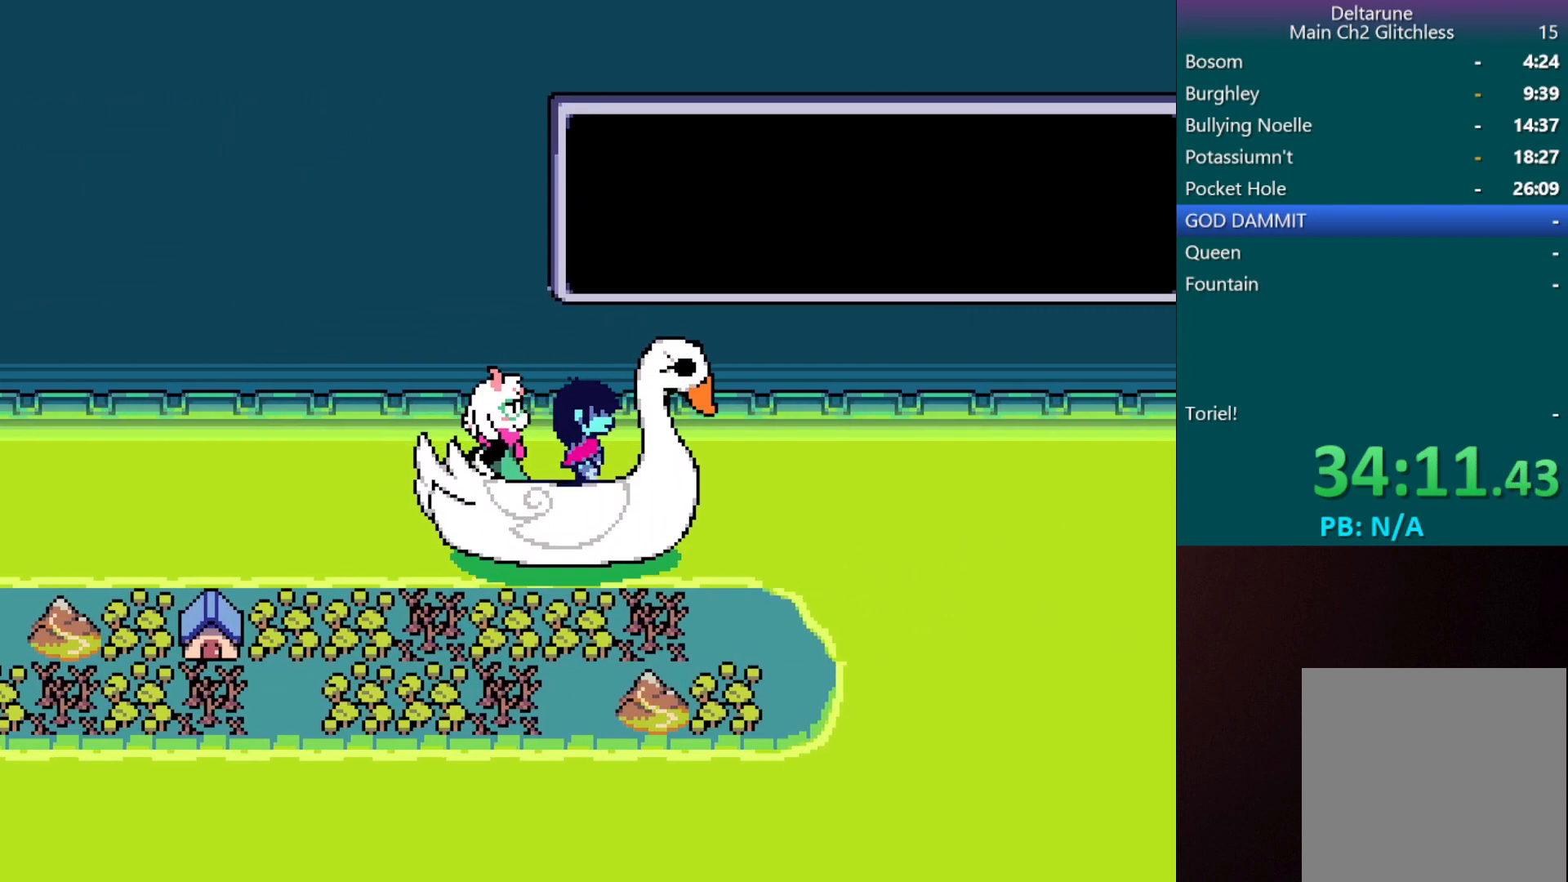
{"keys": ["c", "right", "up", "x"], "events": [[150, "up", "down"], [200, "down", "up"]]}
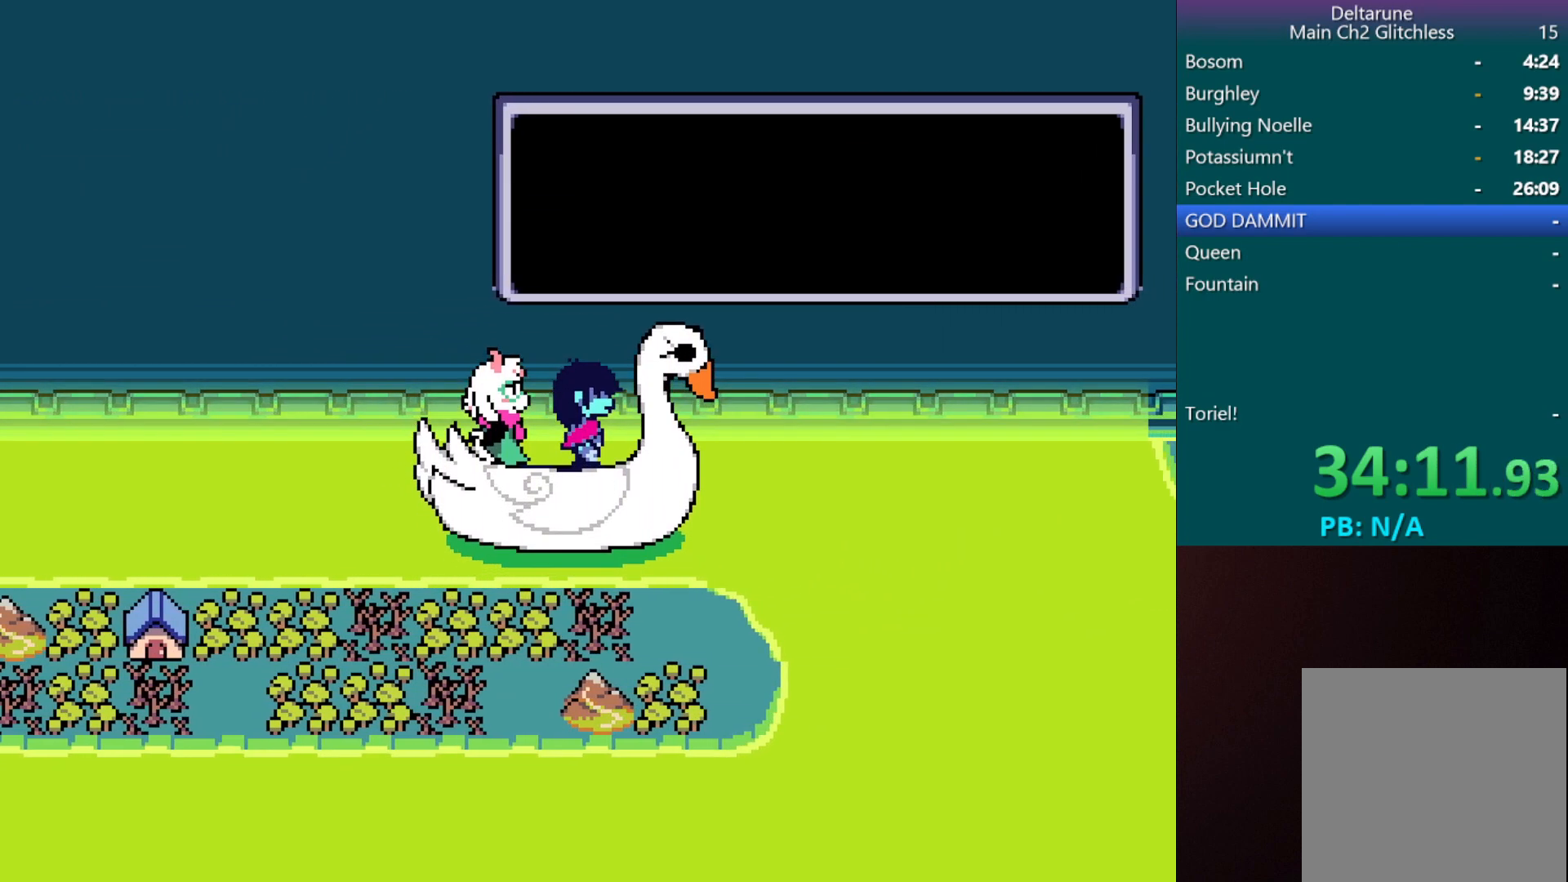
{"keys": ["c", "right", "up", "x"], "events": [[83, "down", "down"], [133, "up", "up"], [400, "down", "up"], [400, "up", "down"]]}
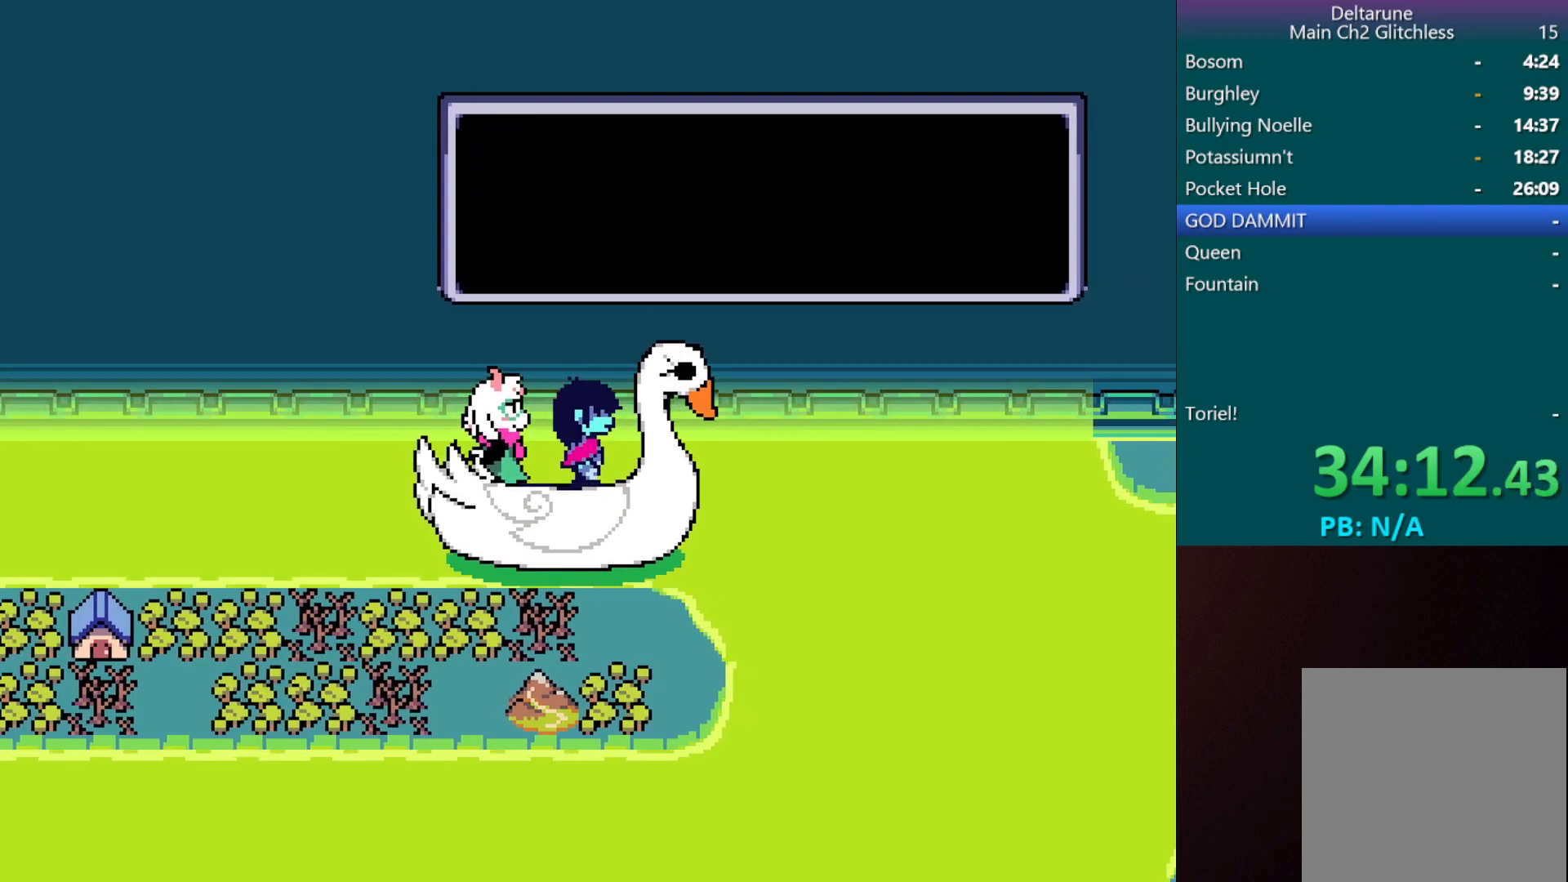
{"keys": ["c", "down", "right", "x"], "events": [[283, "down", "down"], [333, "up", "up"]]}
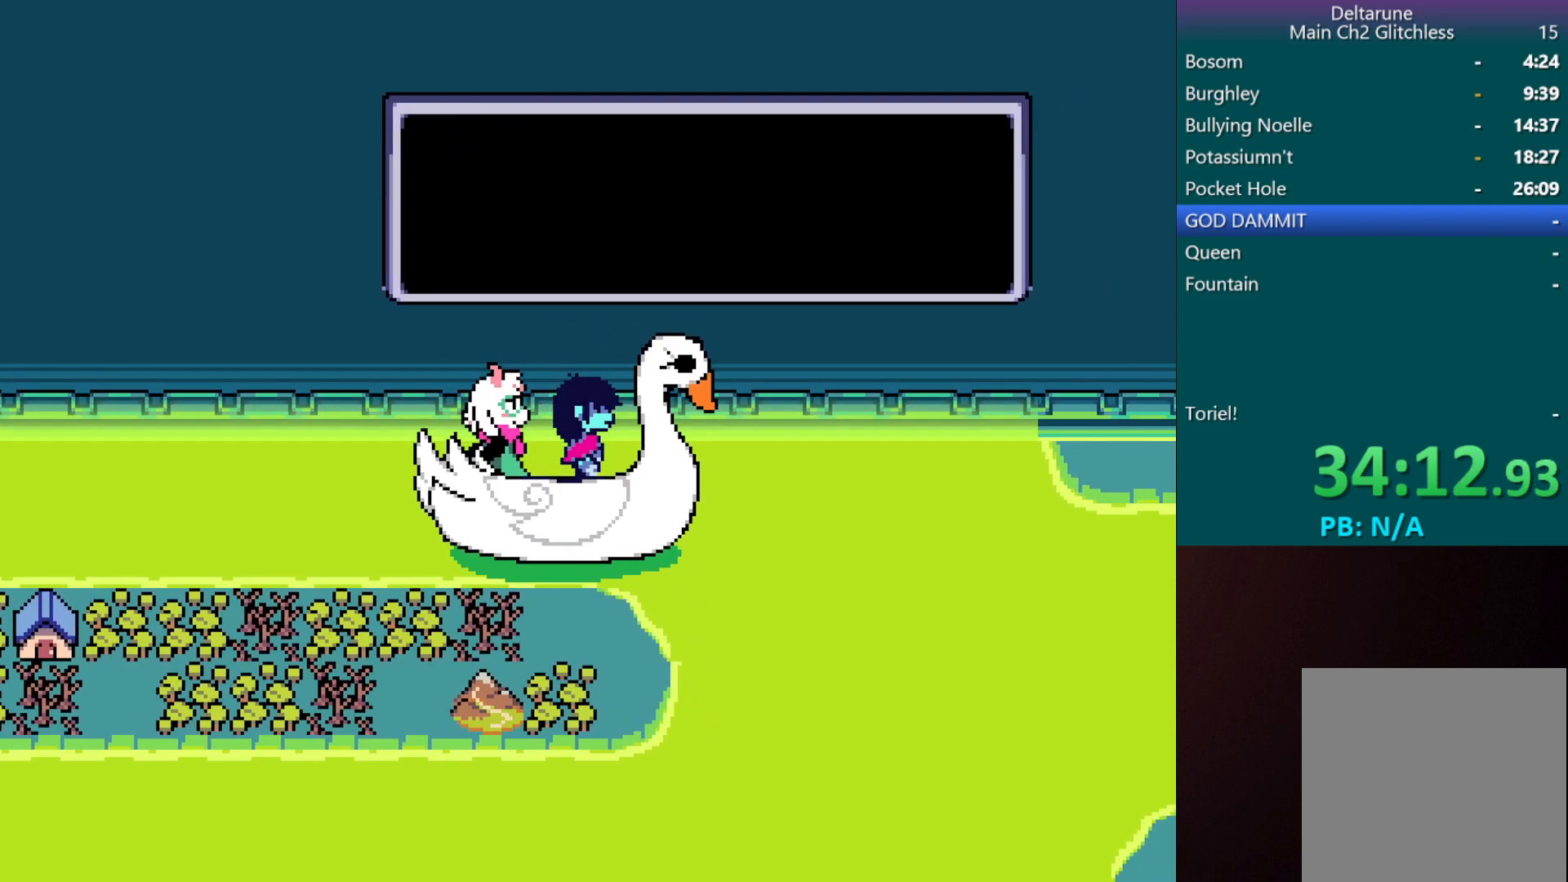
{"keys": ["c", "down", "right", "up", "x"], "events": [[67, "up", "down"], [117, "down", "up"], [483, "down", "down"]]}
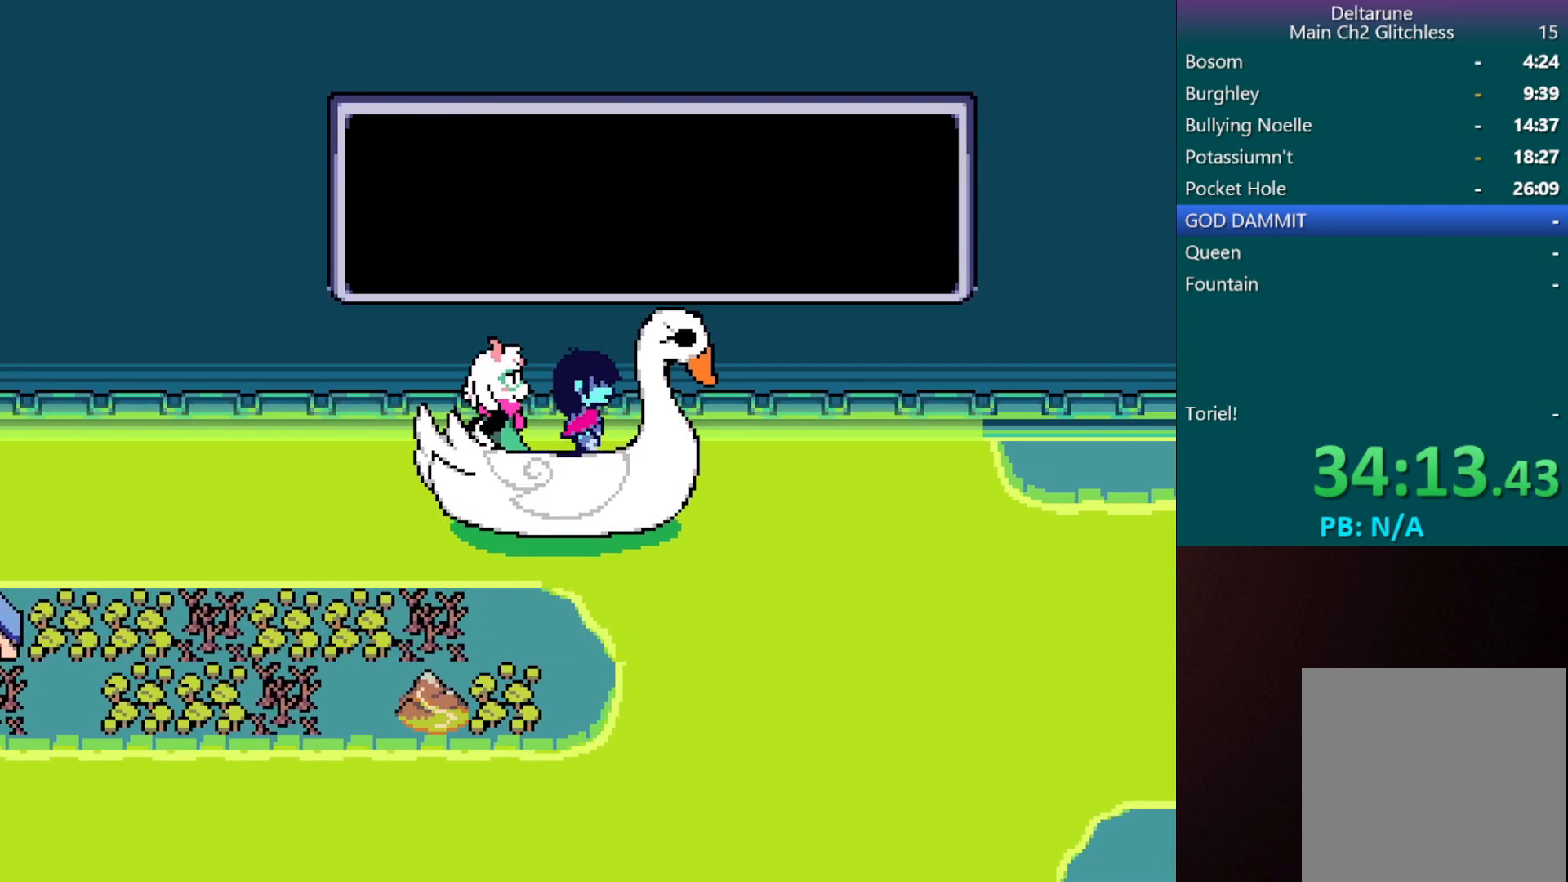
{"keys": ["c", "right", "up", "x"], "events": [[33, "up", "up"], [267, "up", "down"], [367, "down", "up"]]}
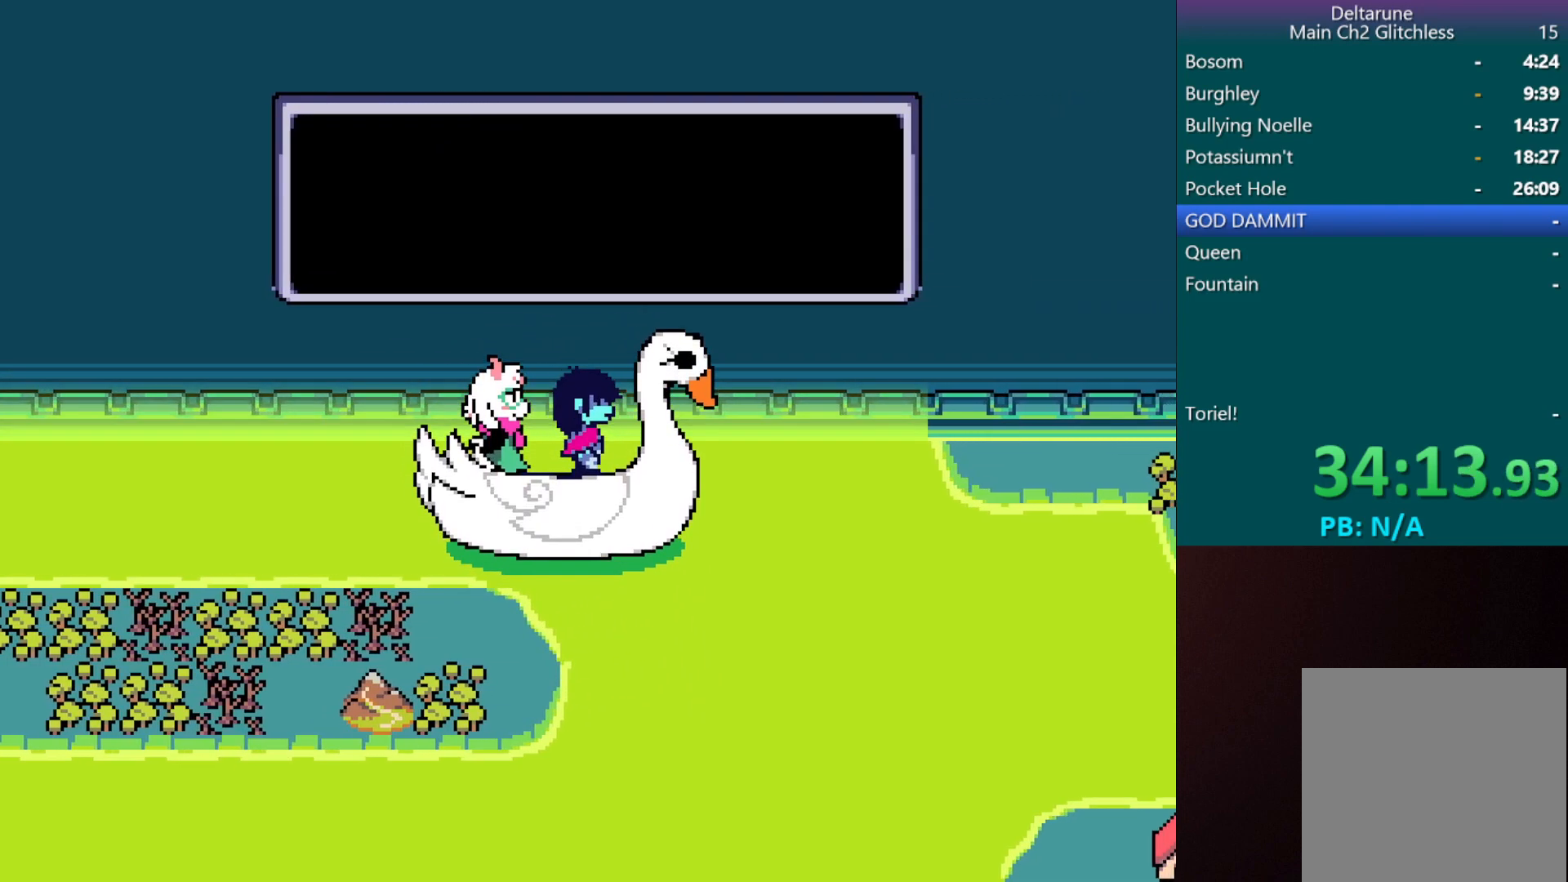
{"keys": ["c", "down", "right", "x"], "events": [[150, "down", "down"], [233, "up", "up"]]}
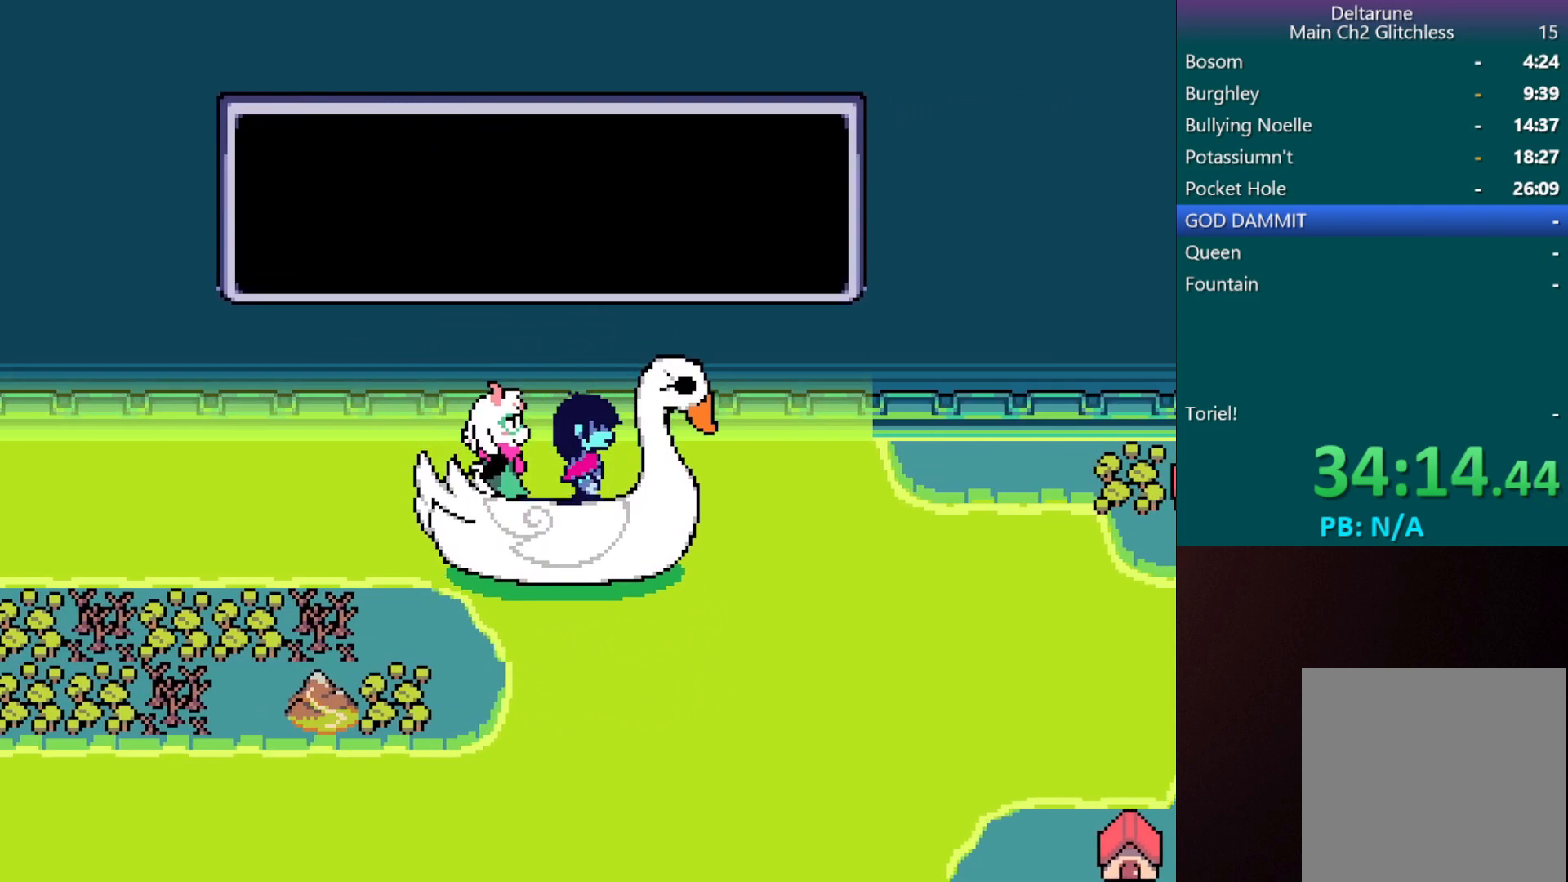
{"keys": ["c", "down", "right", "x"], "events": [[17, "up", "down"], [67, "down", "up"], [300, "down", "down"], [333, "up", "up"]]}
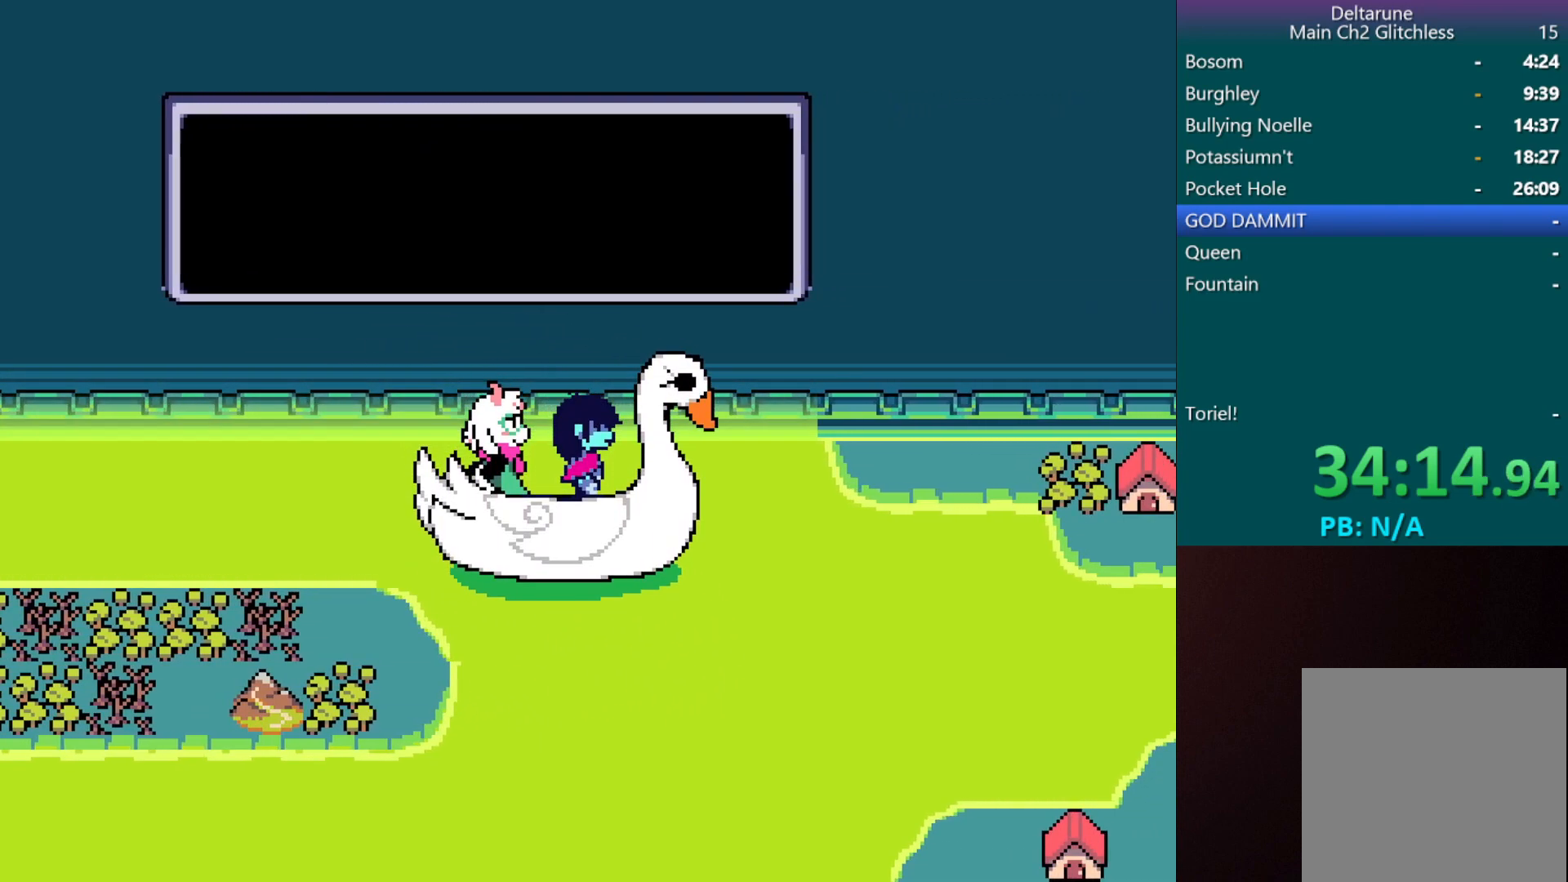
{"keys": ["c", "down", "right", "x"], "events": []}
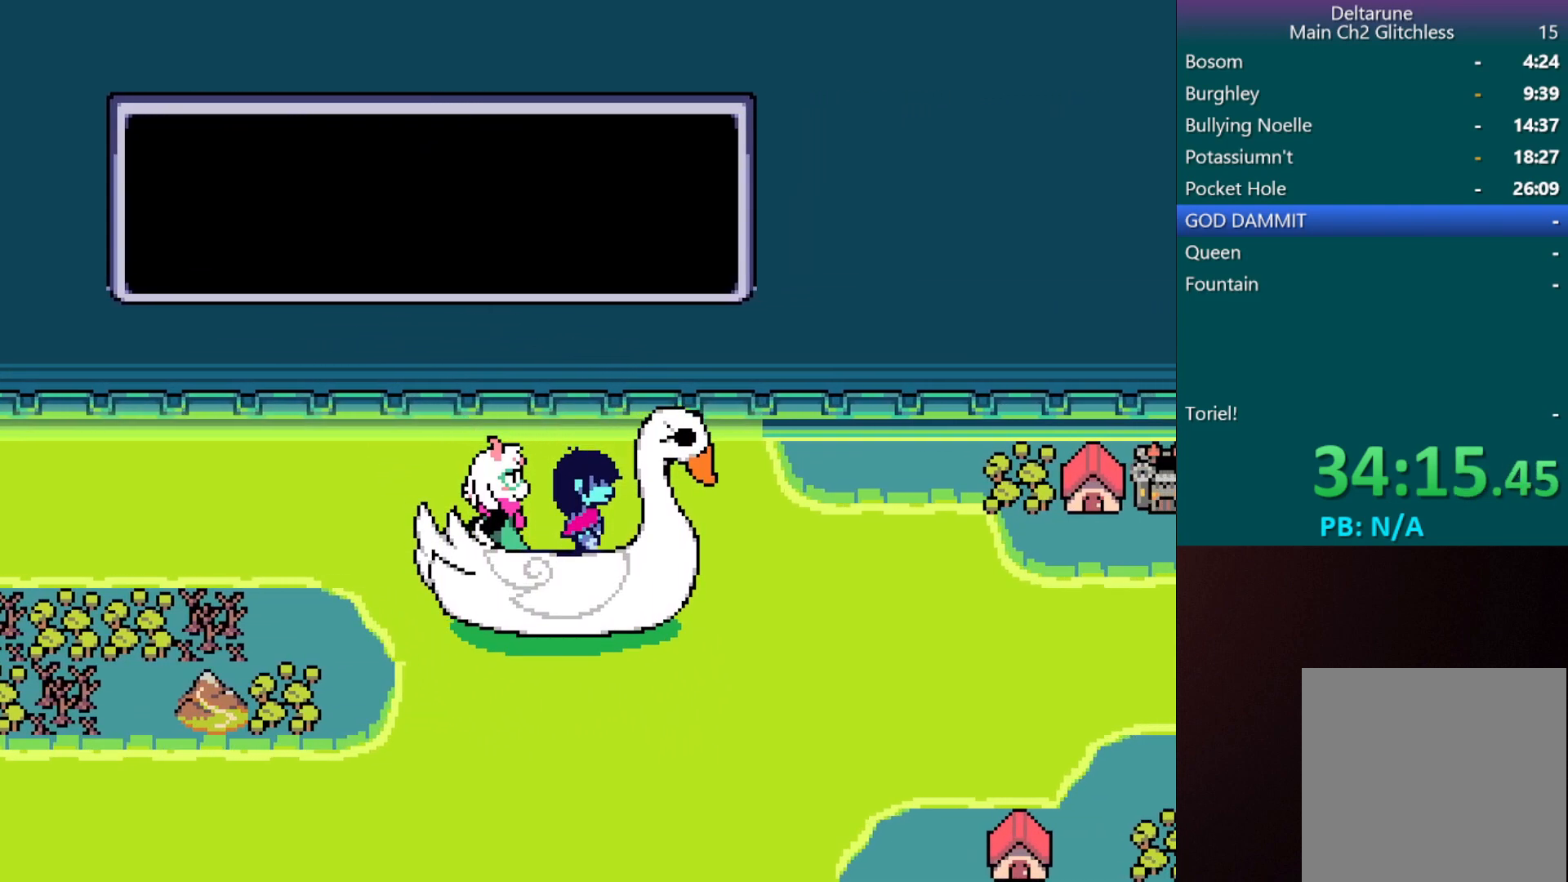
{"keys": ["c", "down", "right", "x"], "events": []}
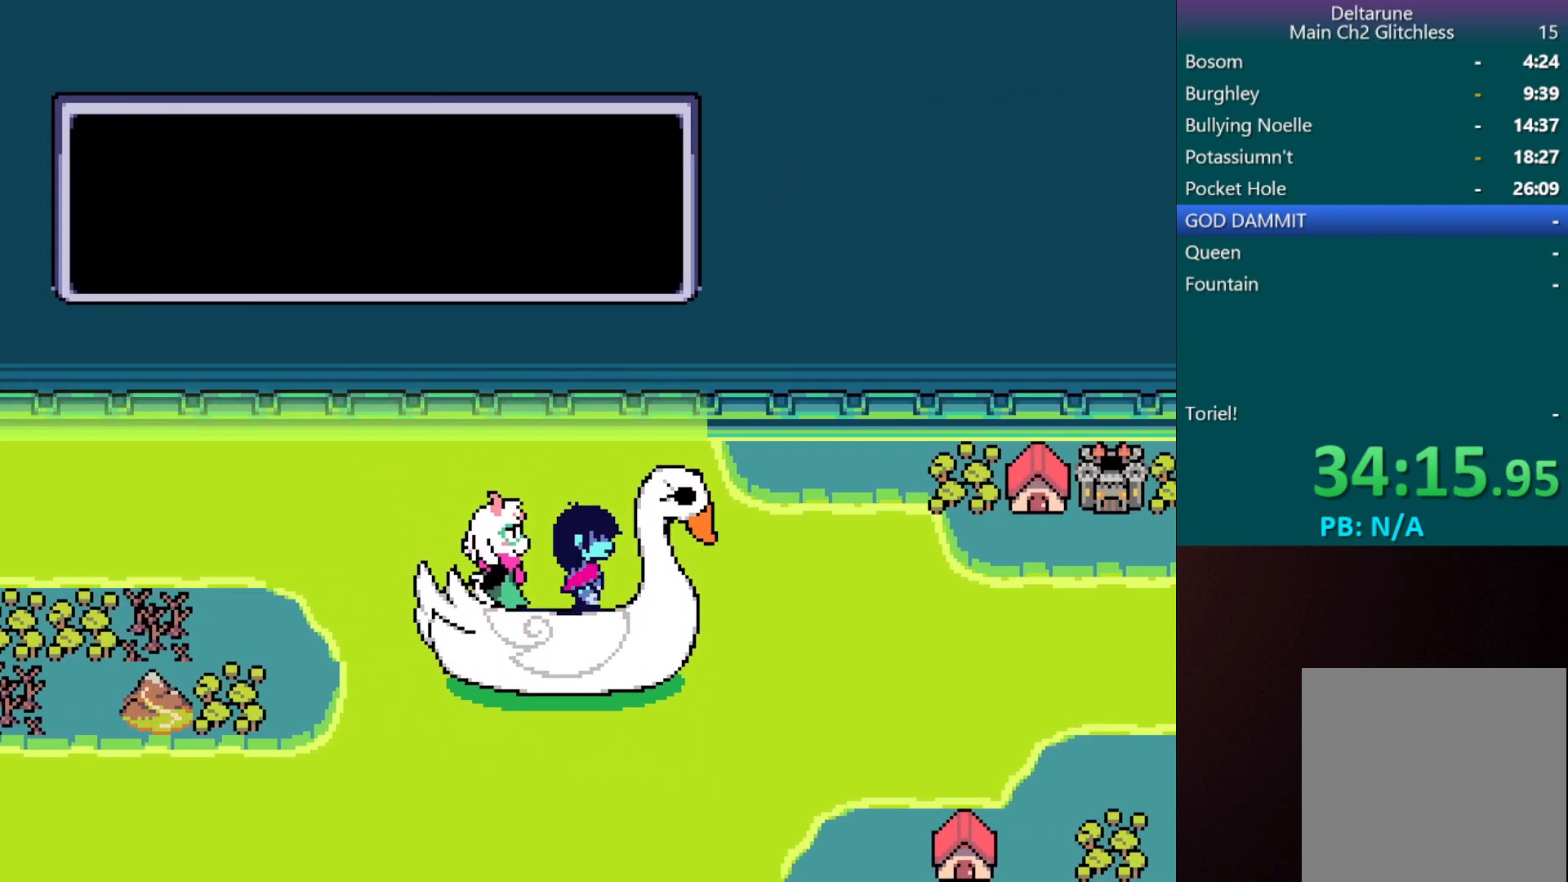
{"keys": ["c", "down", "right", "x"], "events": []}
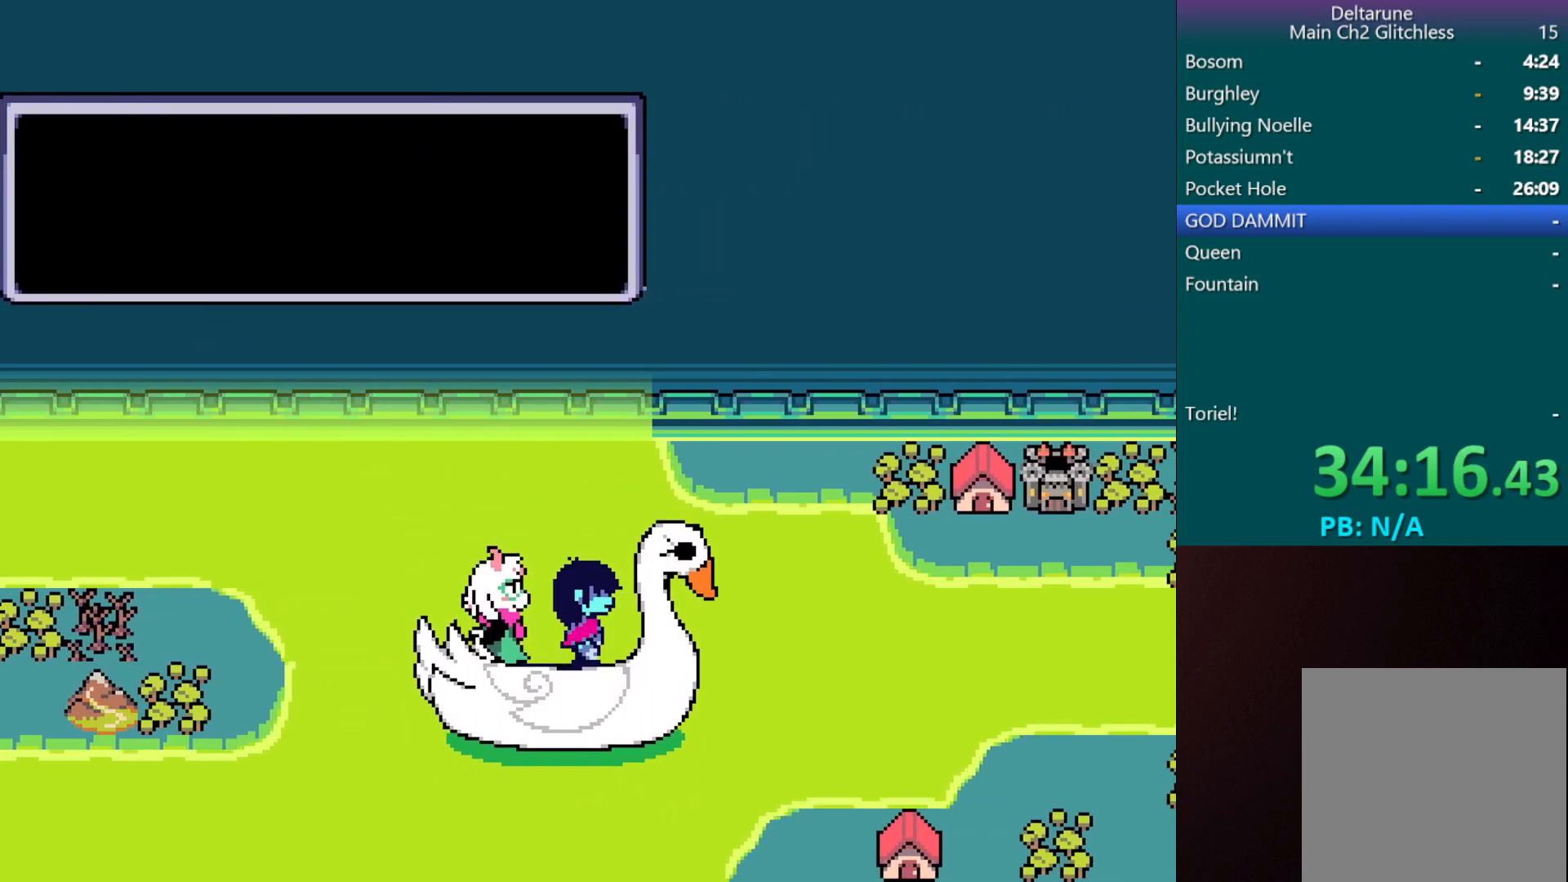
{"keys": ["c", "down", "right", "x"], "events": []}
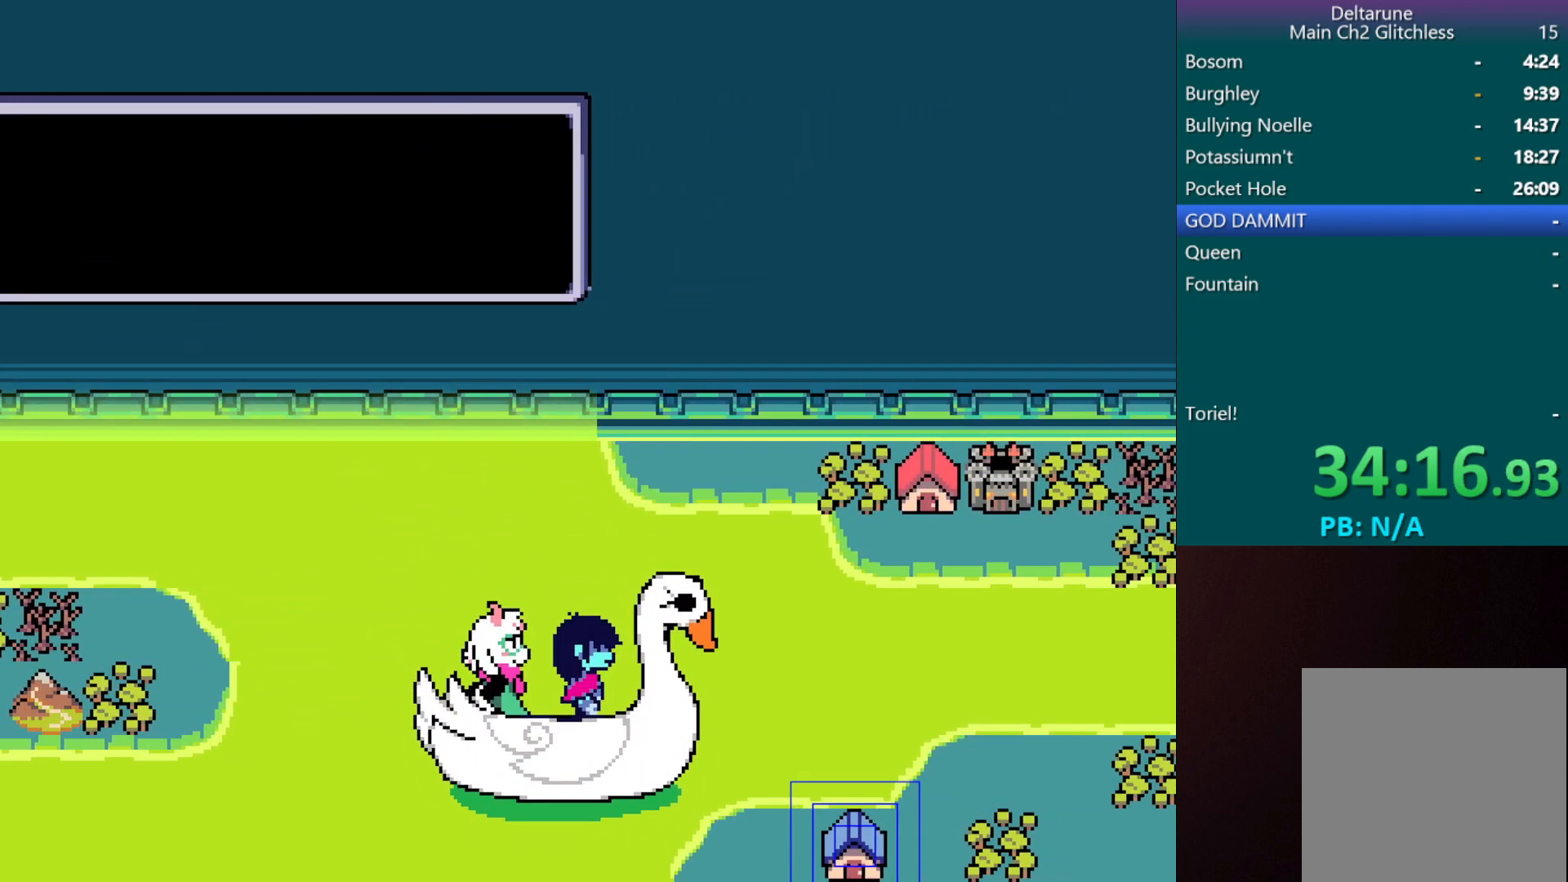
{"keys": ["c", "right", "up", "x"], "events": [[100, "up", "down"], [183, "down", "up"]]}
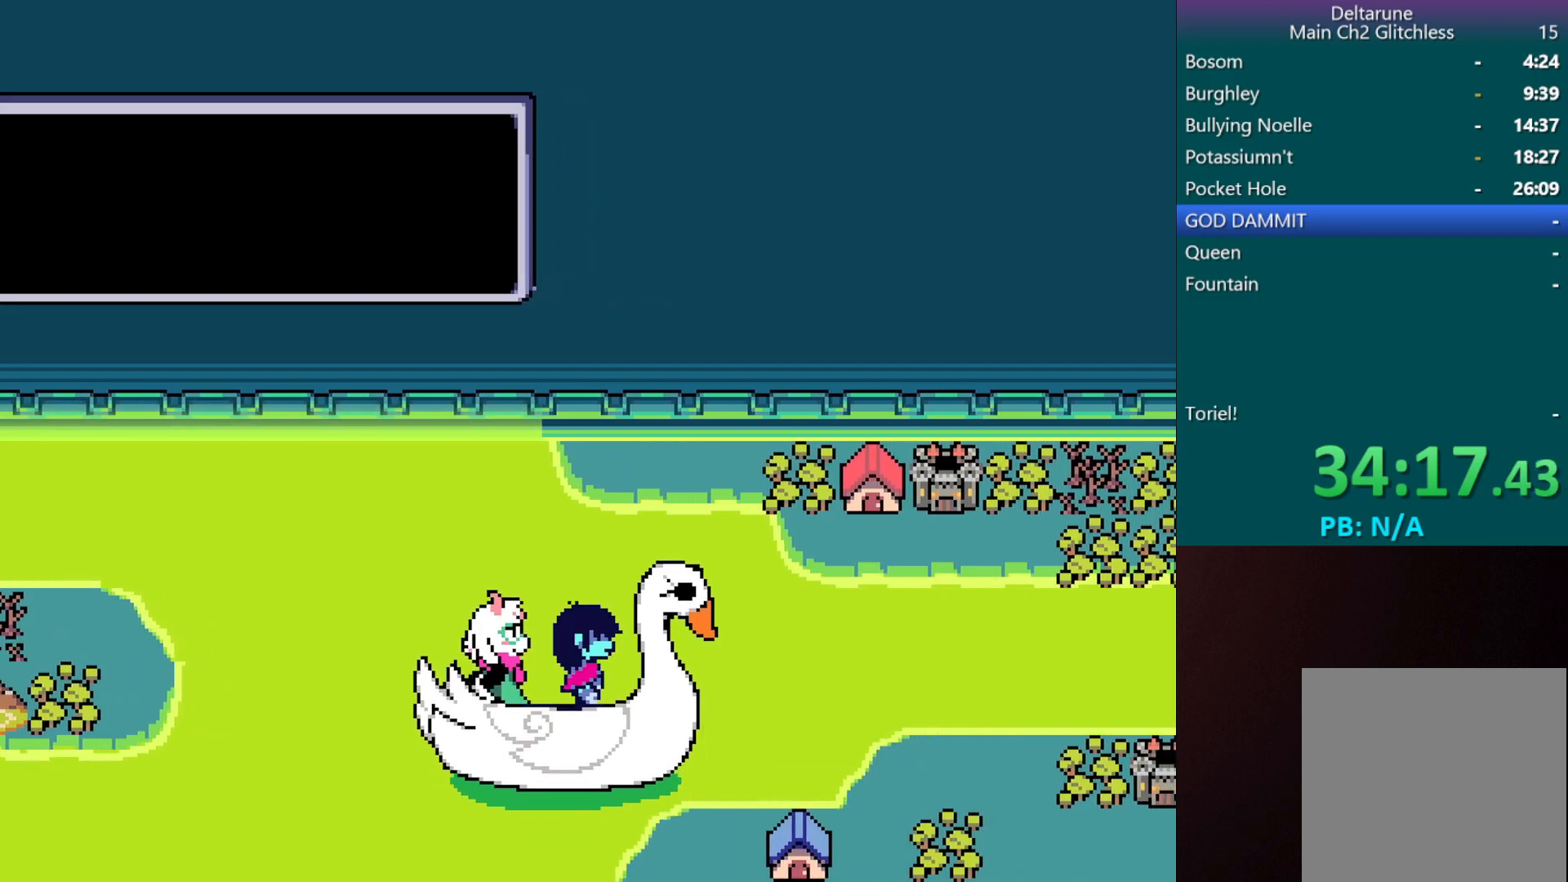
{"keys": ["c", "right", "up", "x"], "events": []}
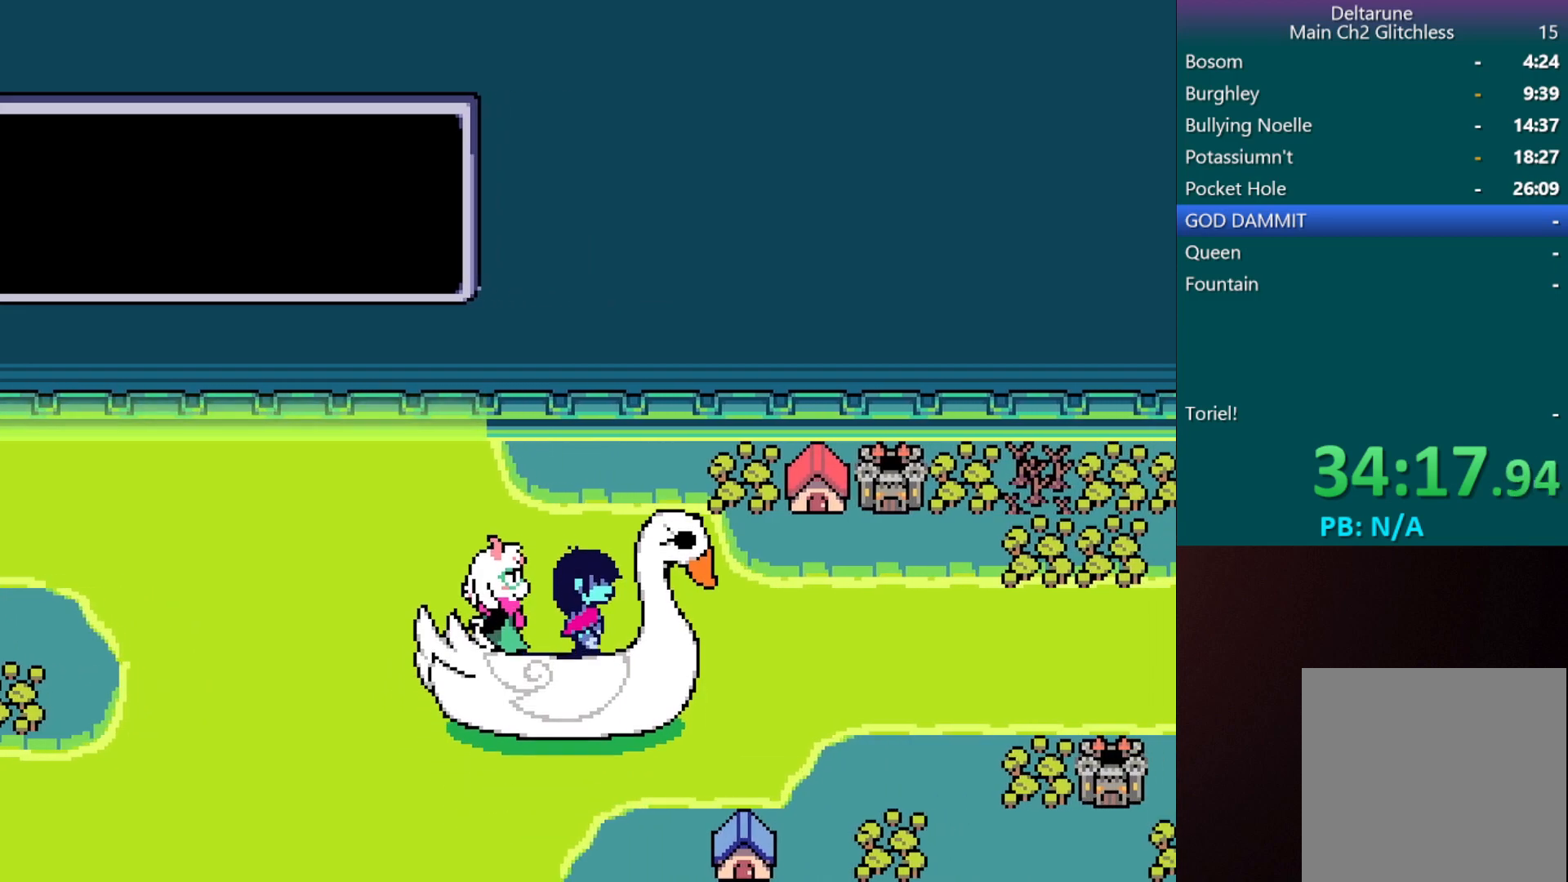
{"keys": ["c", "right", "up", "x"], "events": []}
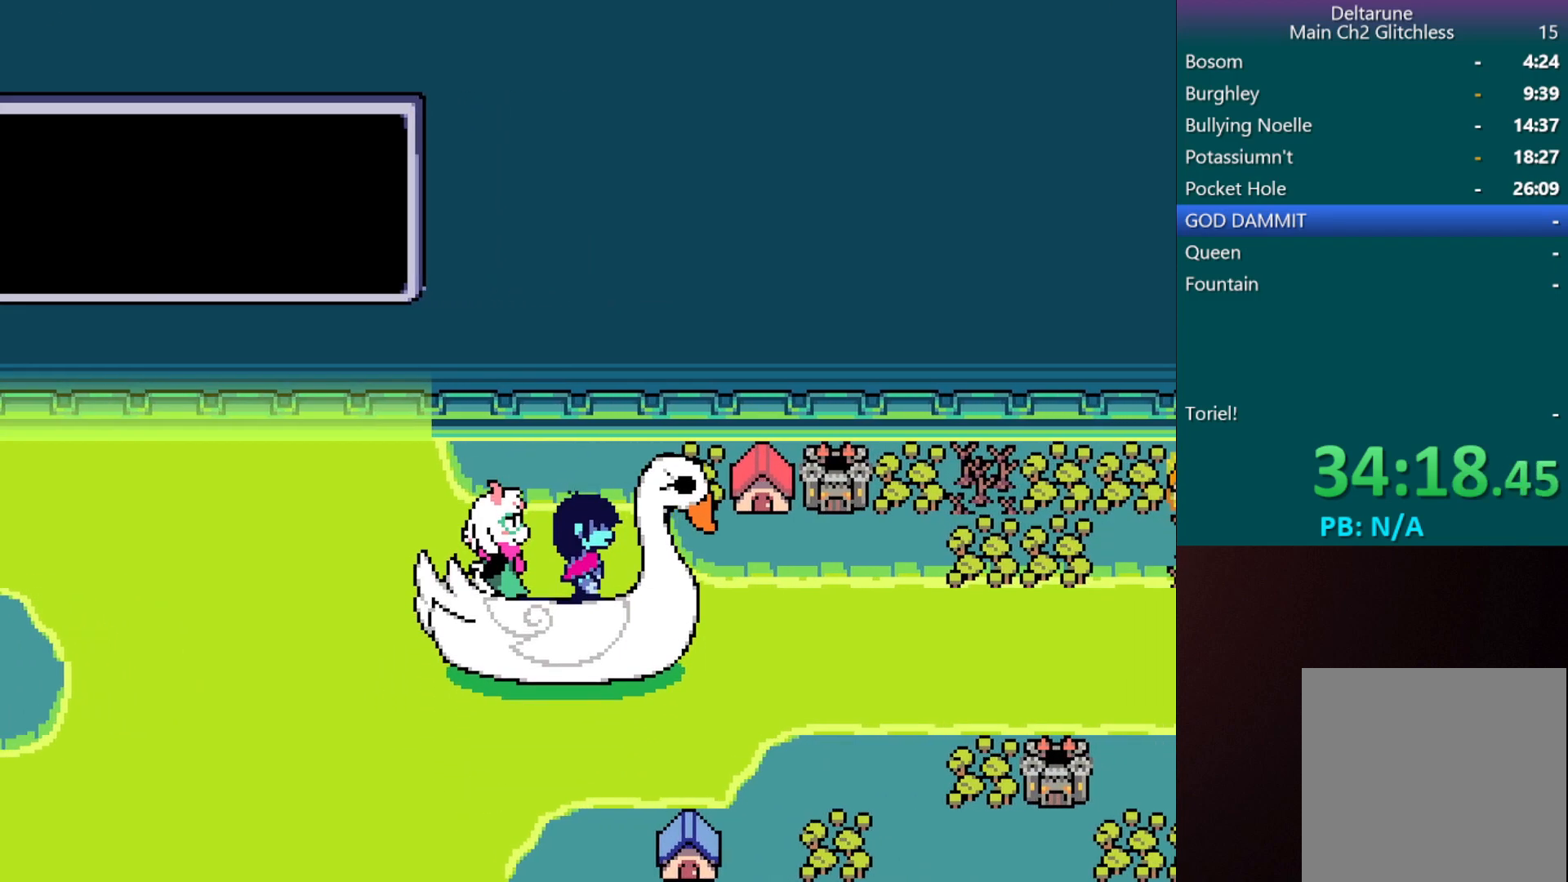
{"keys": ["c", "down", "right", "x"], "events": [[200, "down", "down"], [250, "up", "up"]]}
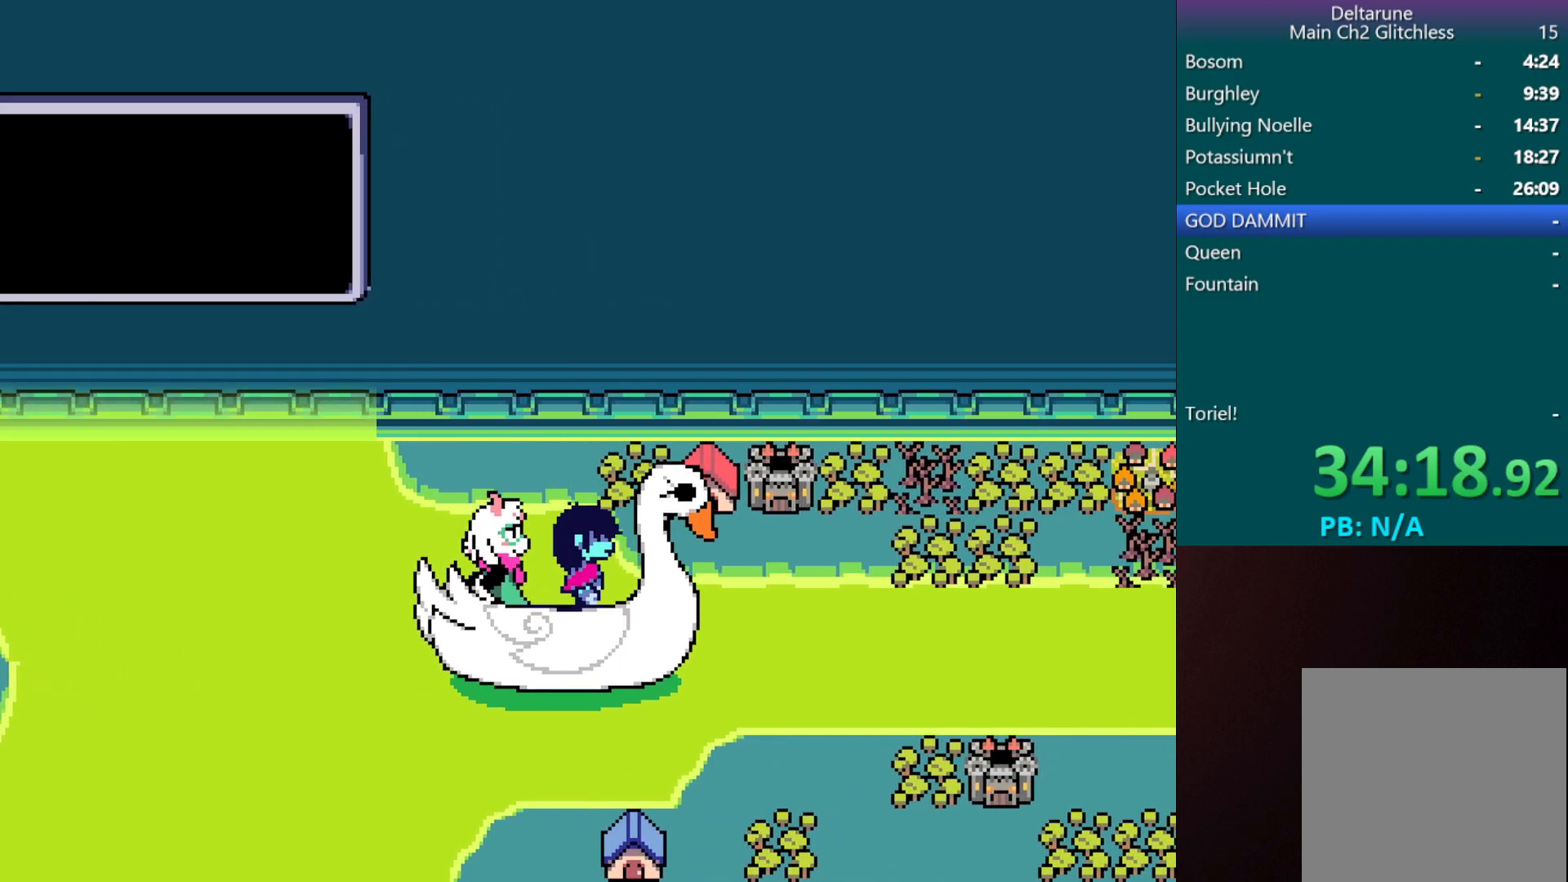
{"keys": ["c", "right", "up", "x"], "events": [[233, "up", "down"], [367, "down", "up"]]}
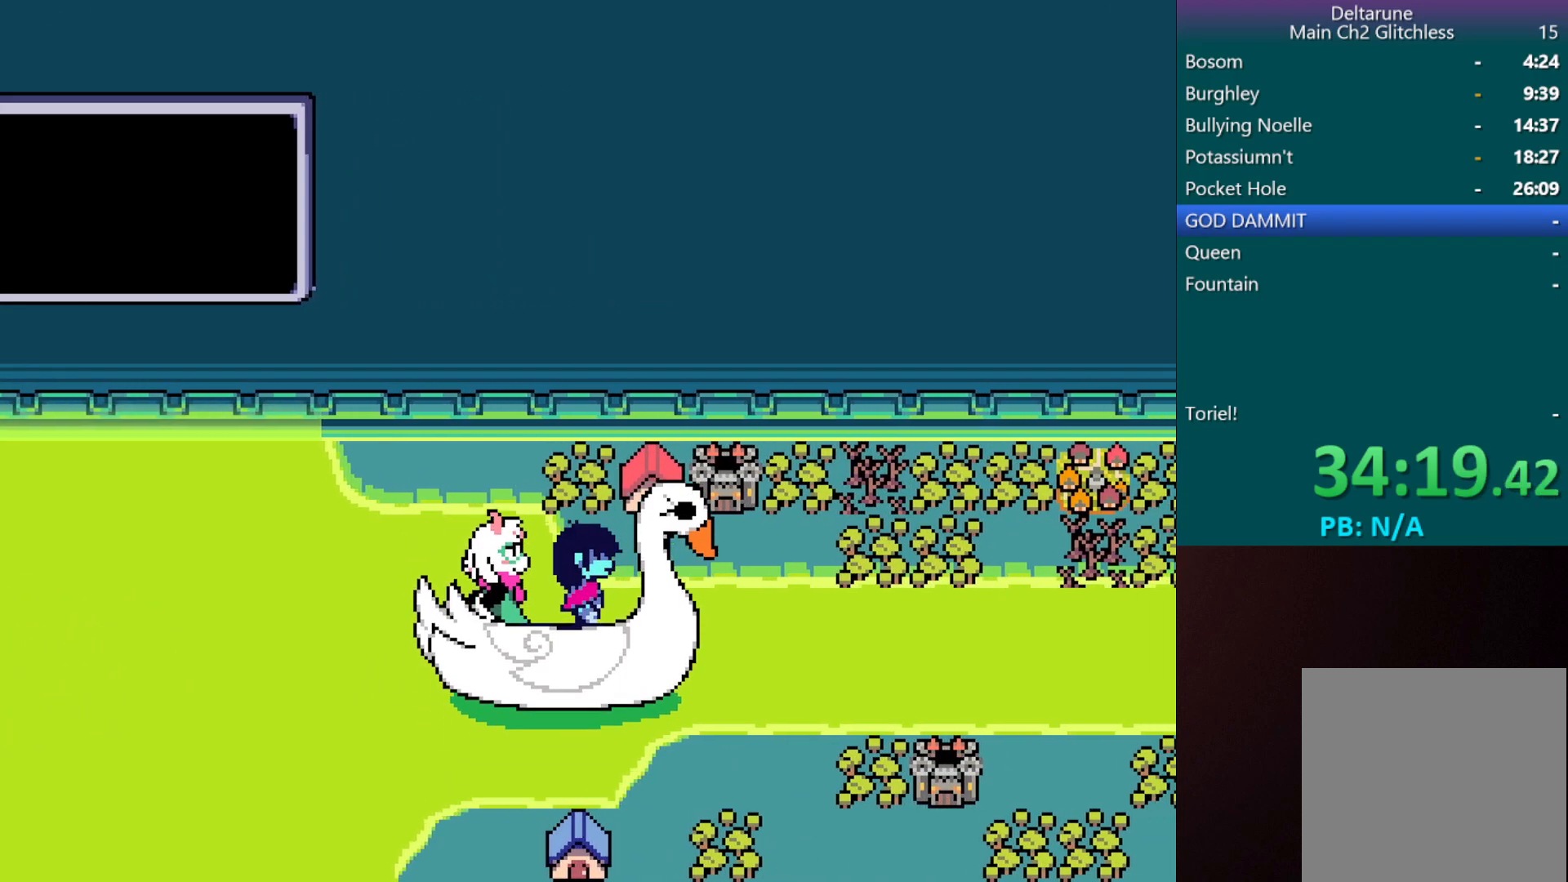
{"keys": ["c", "down", "right", "x"], "events": [[300, "down", "down"], [333, "up", "up"]]}
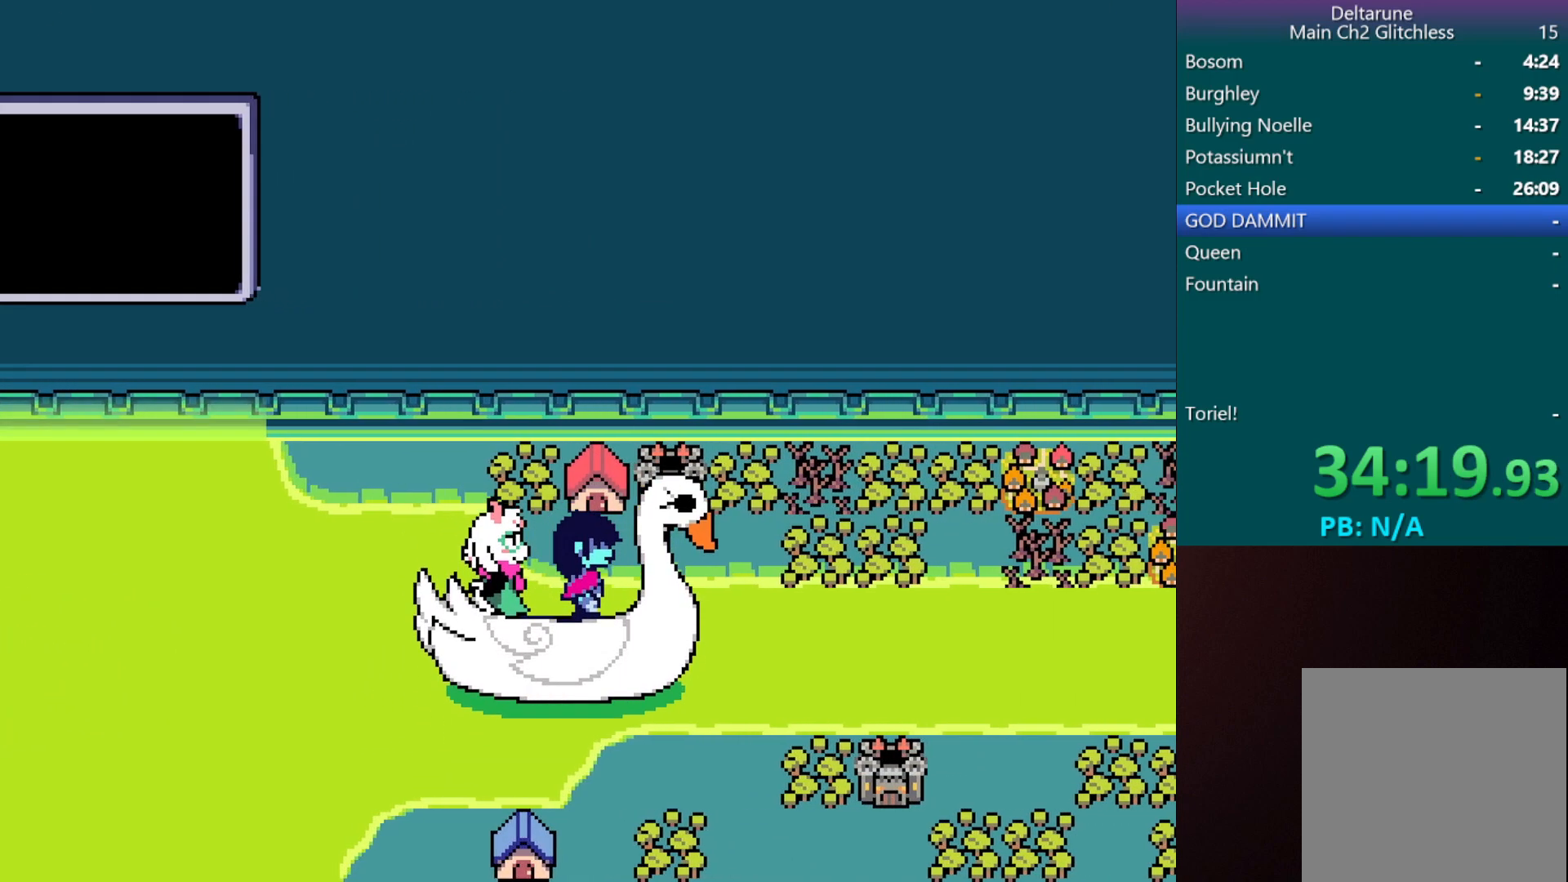
{"keys": ["c", "right", "up", "x"], "events": [[117, "up", "down"], [167, "down", "up"]]}
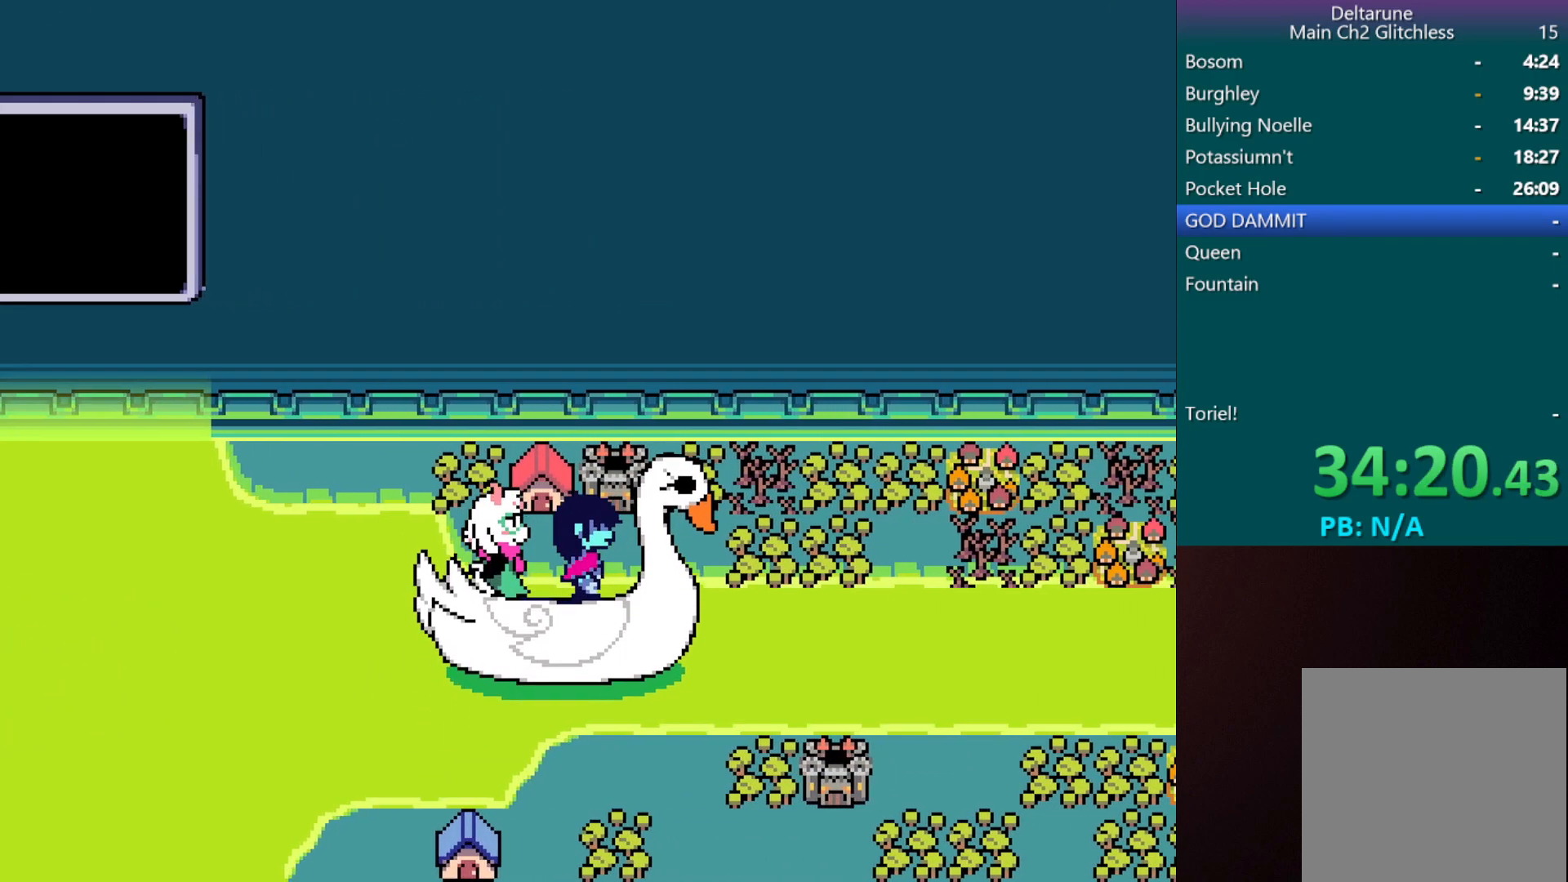
{"keys": ["c", "right", "up", "x"], "events": [[50, "down", "down"], [100, "up", "up"], [383, "up", "down"], [433, "down", "up"]]}
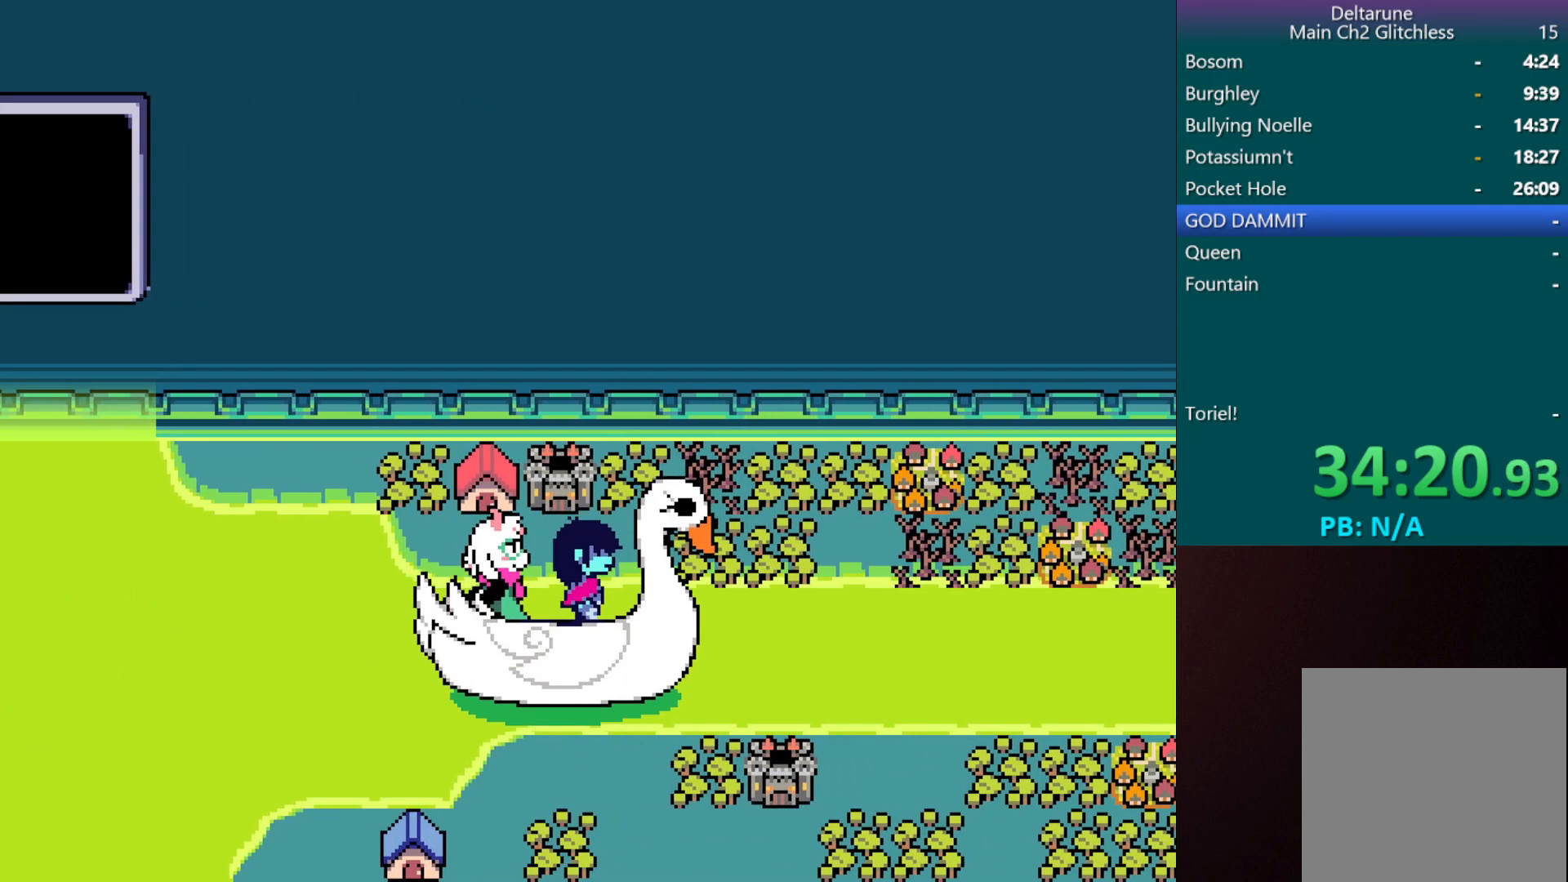
{"keys": ["c", "down", "right", "x"], "events": [[300, "down", "down"], [400, "up", "up"]]}
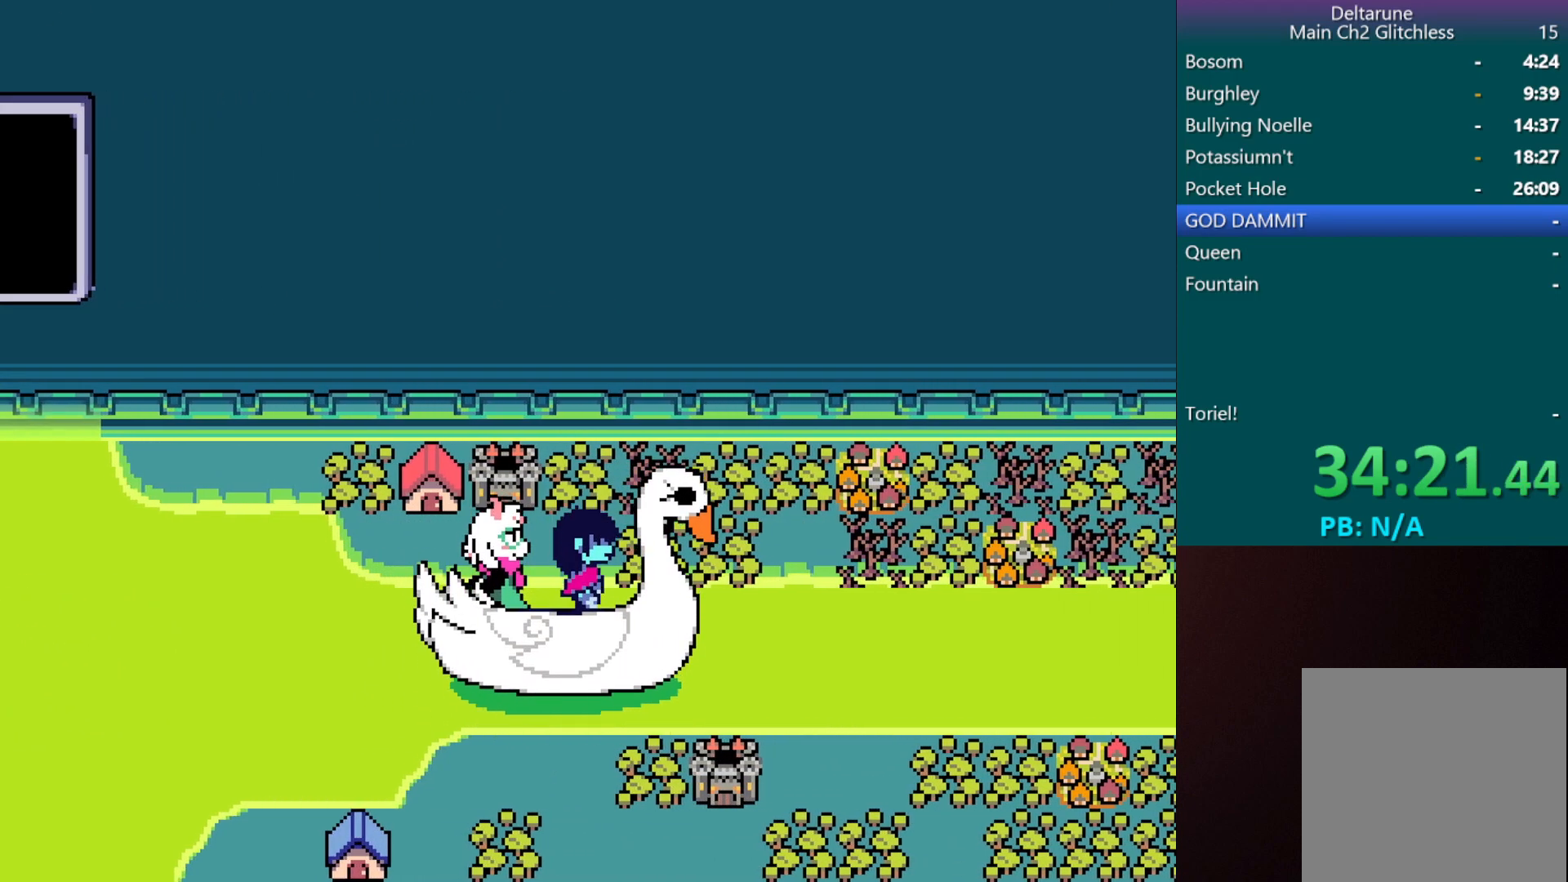
{"keys": ["c", "right", "up", "x"], "events": [[167, "up", "down"], [267, "down", "up"]]}
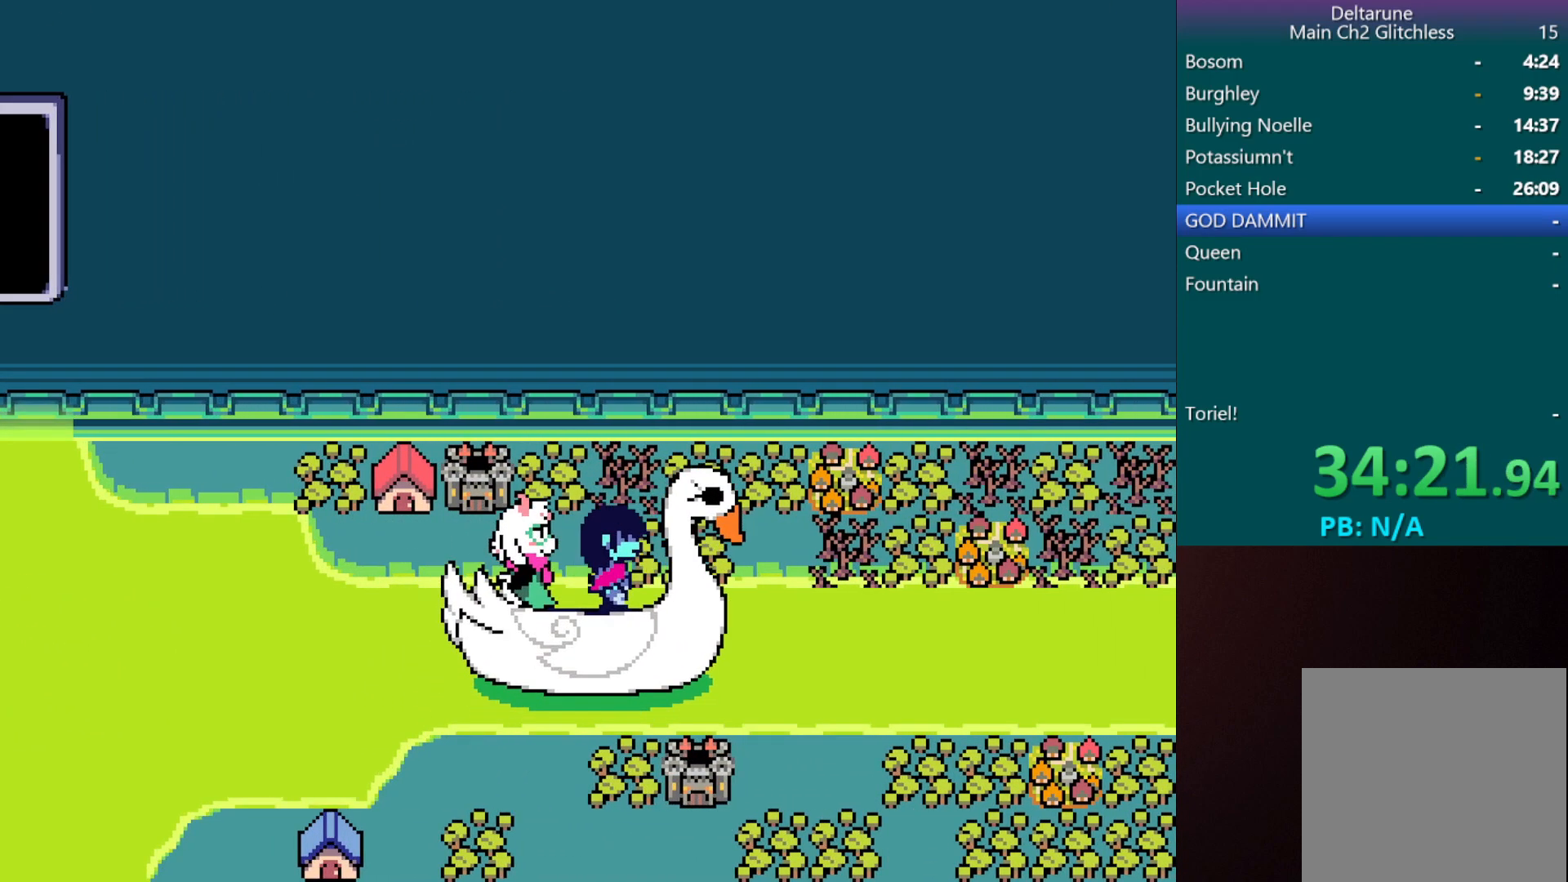
{"keys": ["c", "down", "right", "x"], "events": [[183, "down", "down"], [283, "up", "up"]]}
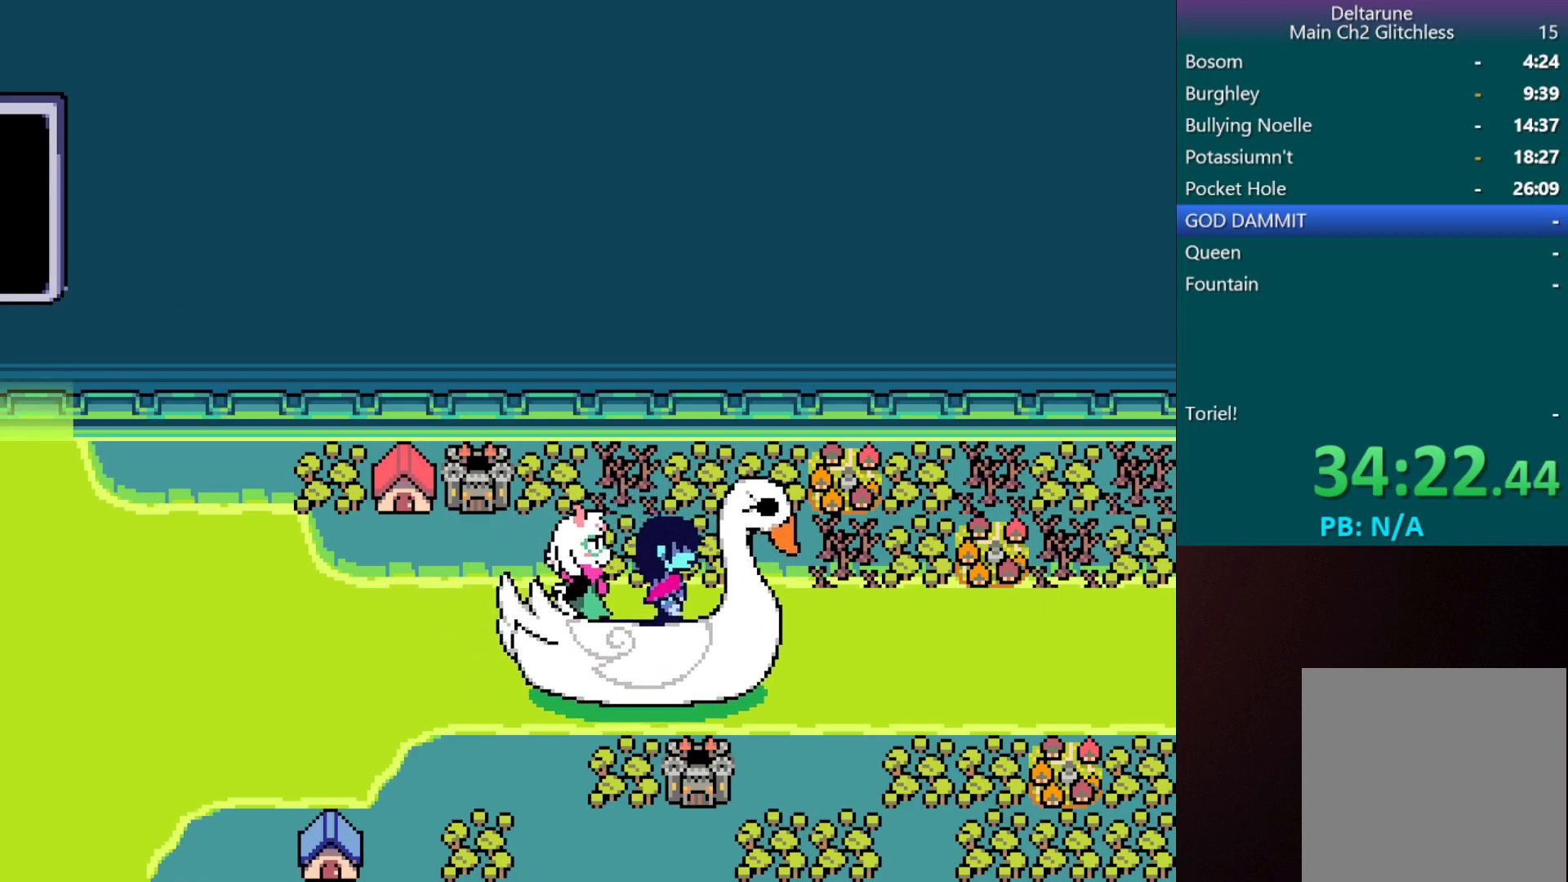
{"keys": ["c", "down", "right", "up", "x"], "events": [[67, "down", "up"], [67, "up", "down"], [433, "down", "down"]]}
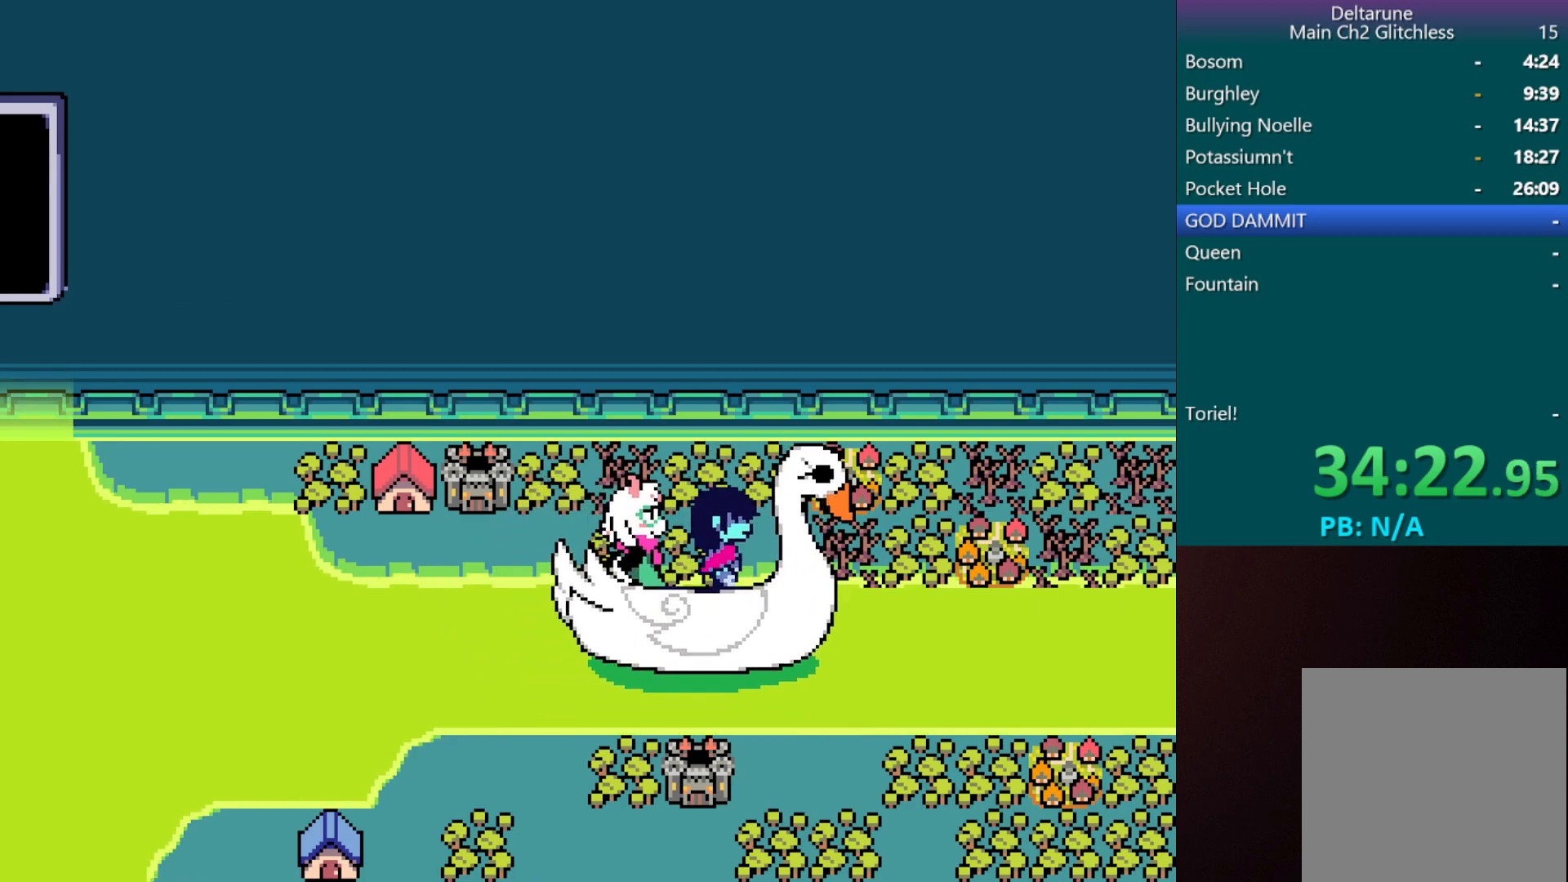
{"keys": ["c", "right", "up", "x"], "events": [[33, "up", "up"], [350, "up", "down"], [400, "down", "up"]]}
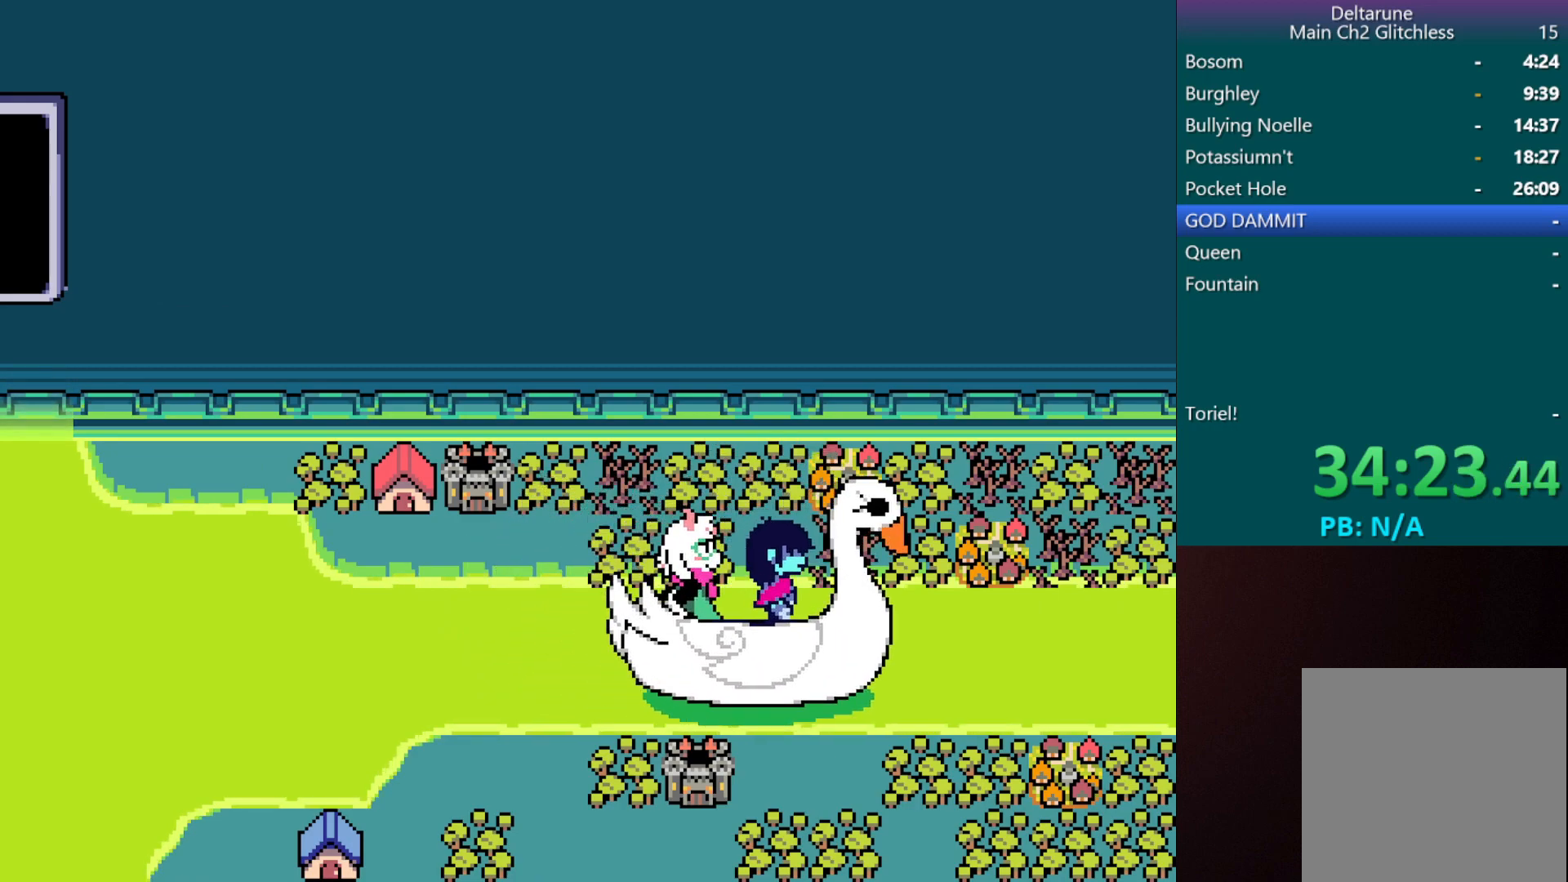
{"keys": ["c", "down", "right", "x"], "events": [[283, "down", "down"], [333, "up", "up"]]}
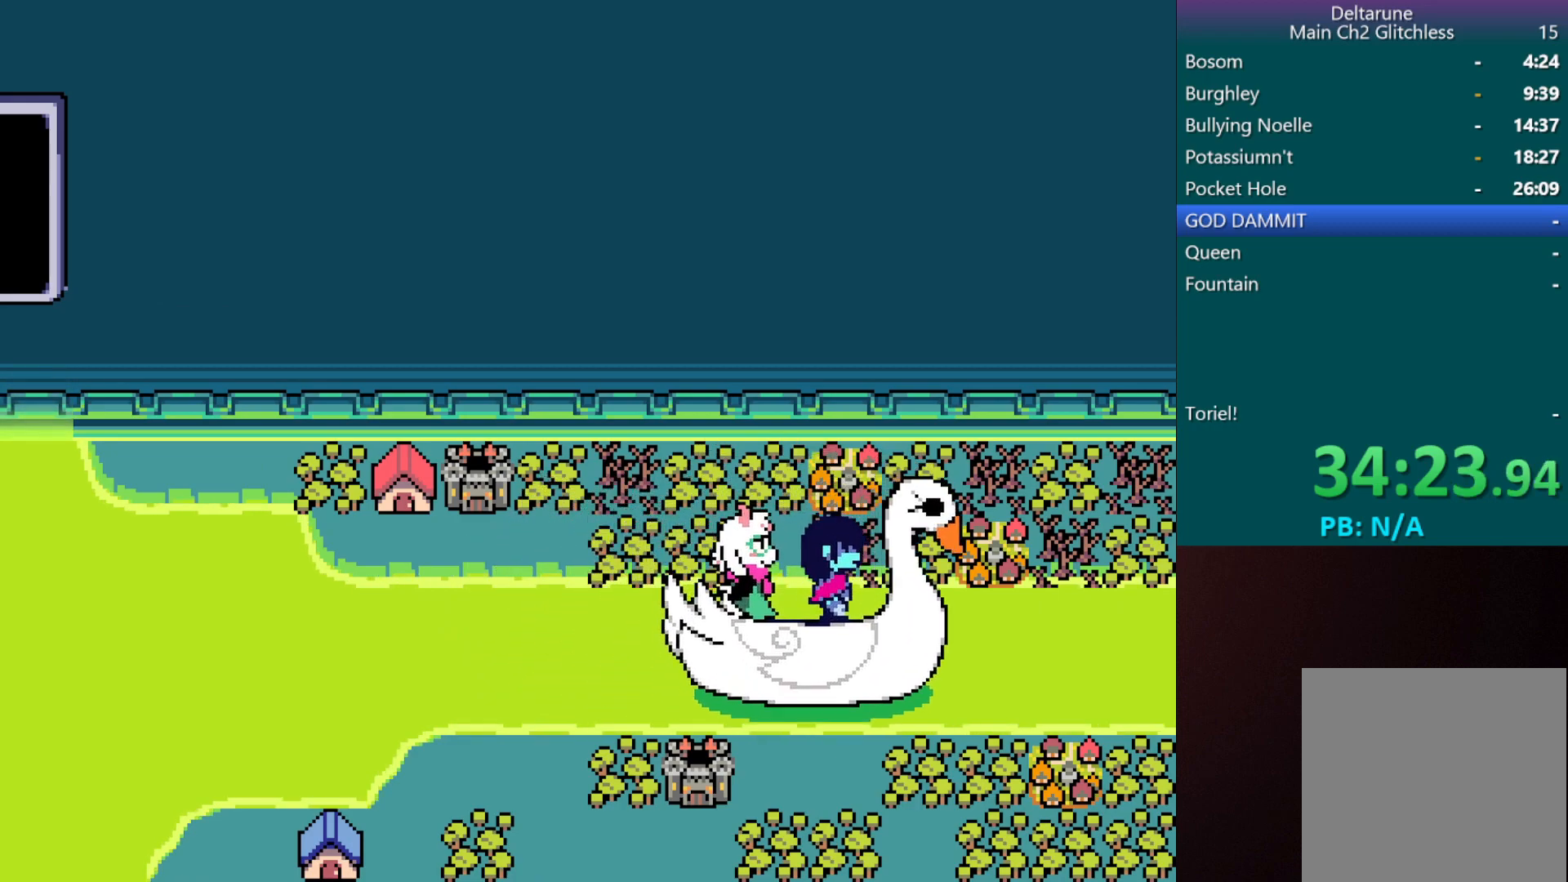
{"keys": ["c", "right", "up", "x"], "events": [[200, "down", "up"], [200, "up", "down"]]}
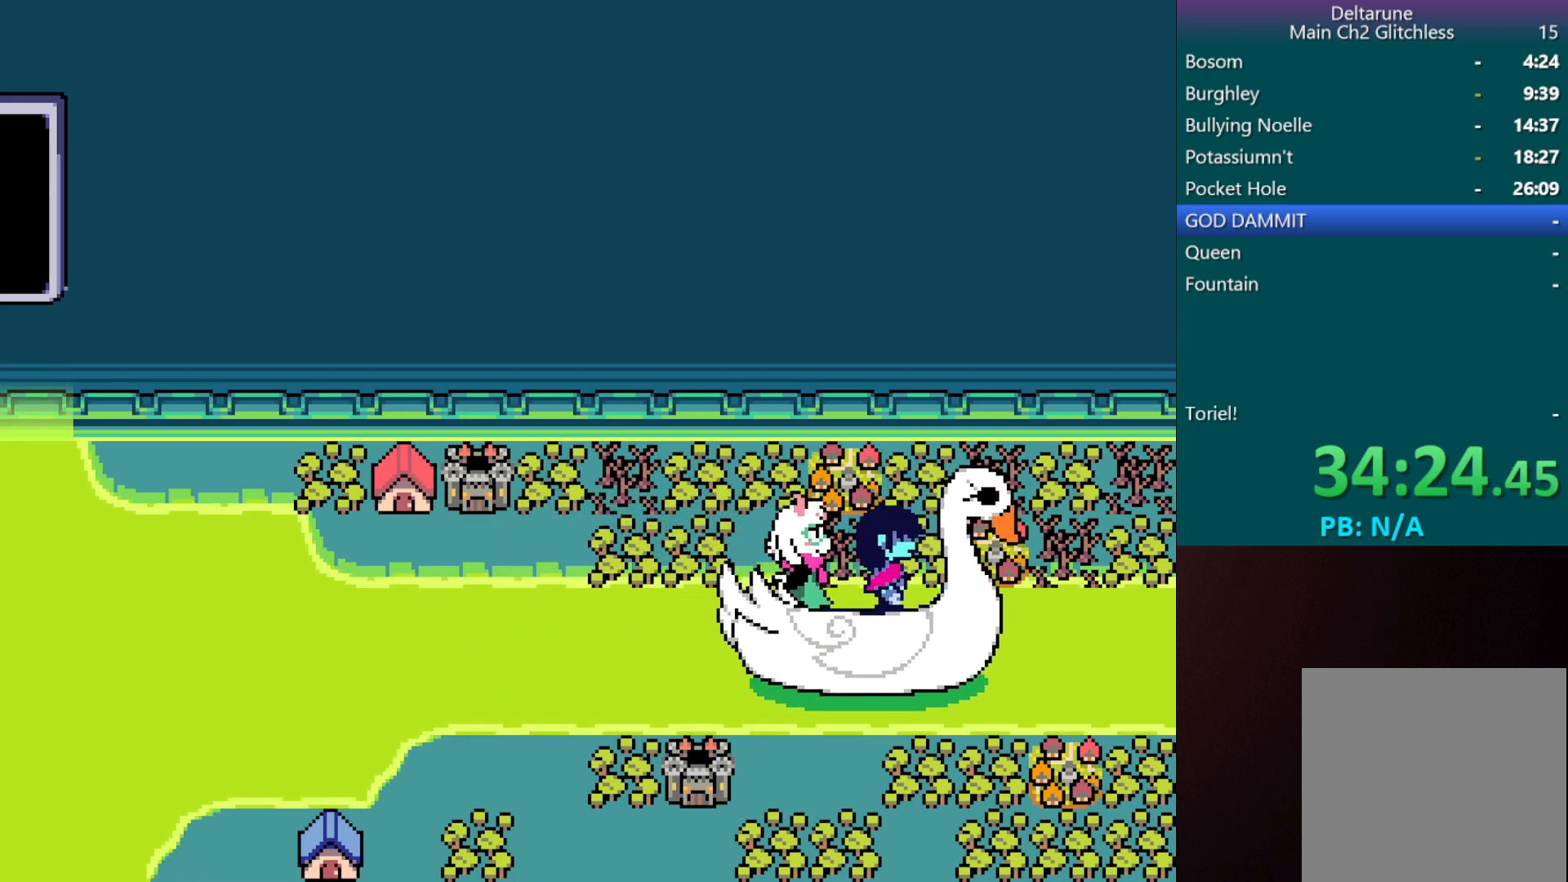
{"keys": ["c", "down", "right", "x"], "events": [[133, "down", "down"], [183, "up", "up"]]}
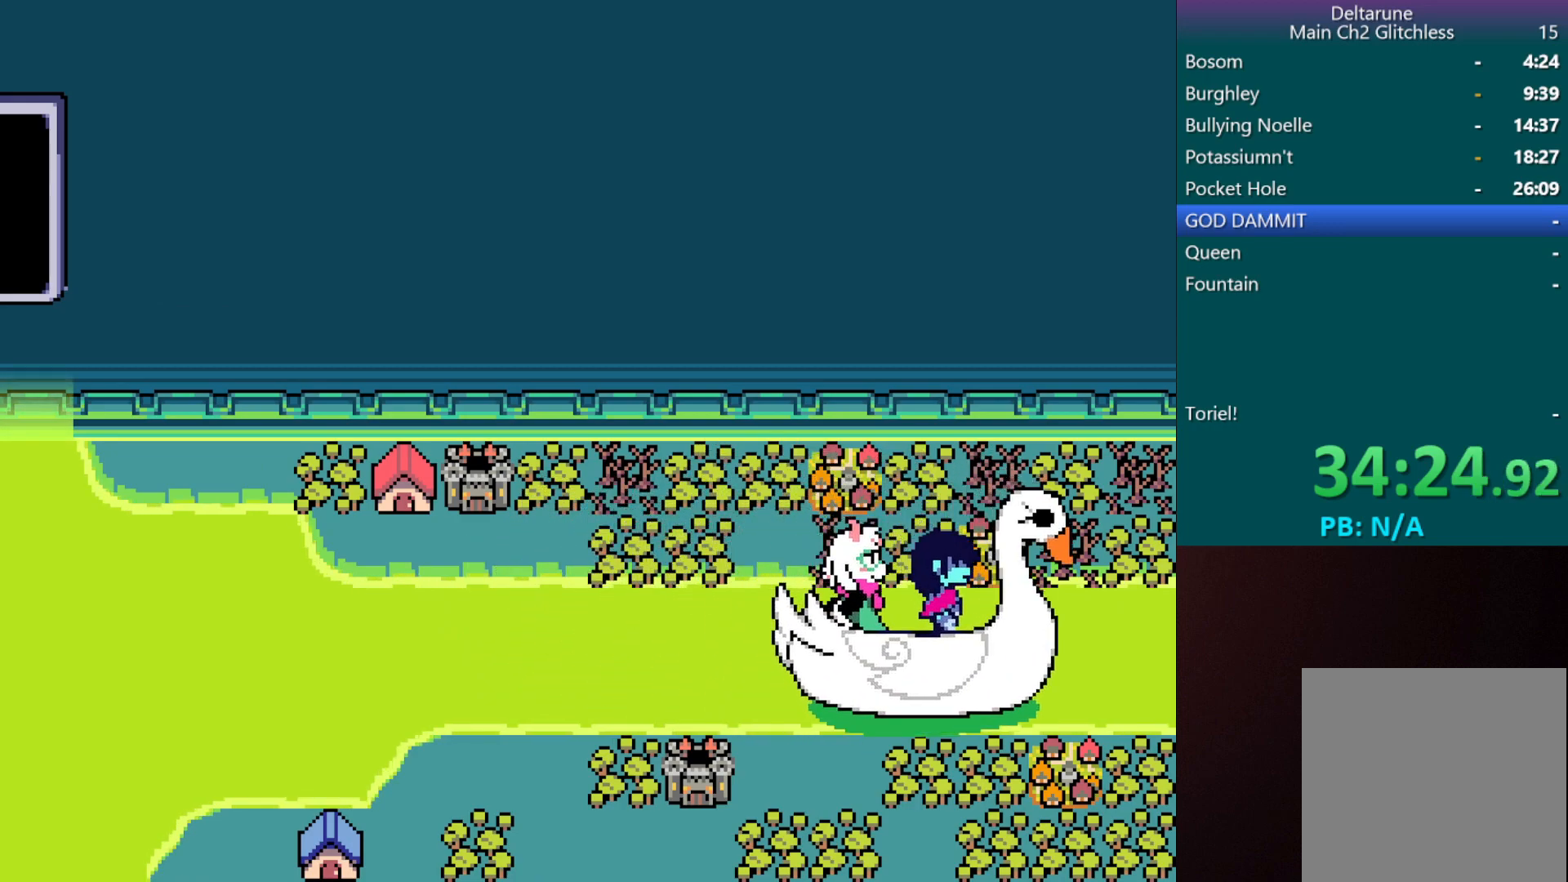
{"keys": ["c", "down", "right", "x"], "events": [[50, "up", "down"], [83, "down", "up"], [417, "down", "down"], [467, "up", "up"]]}
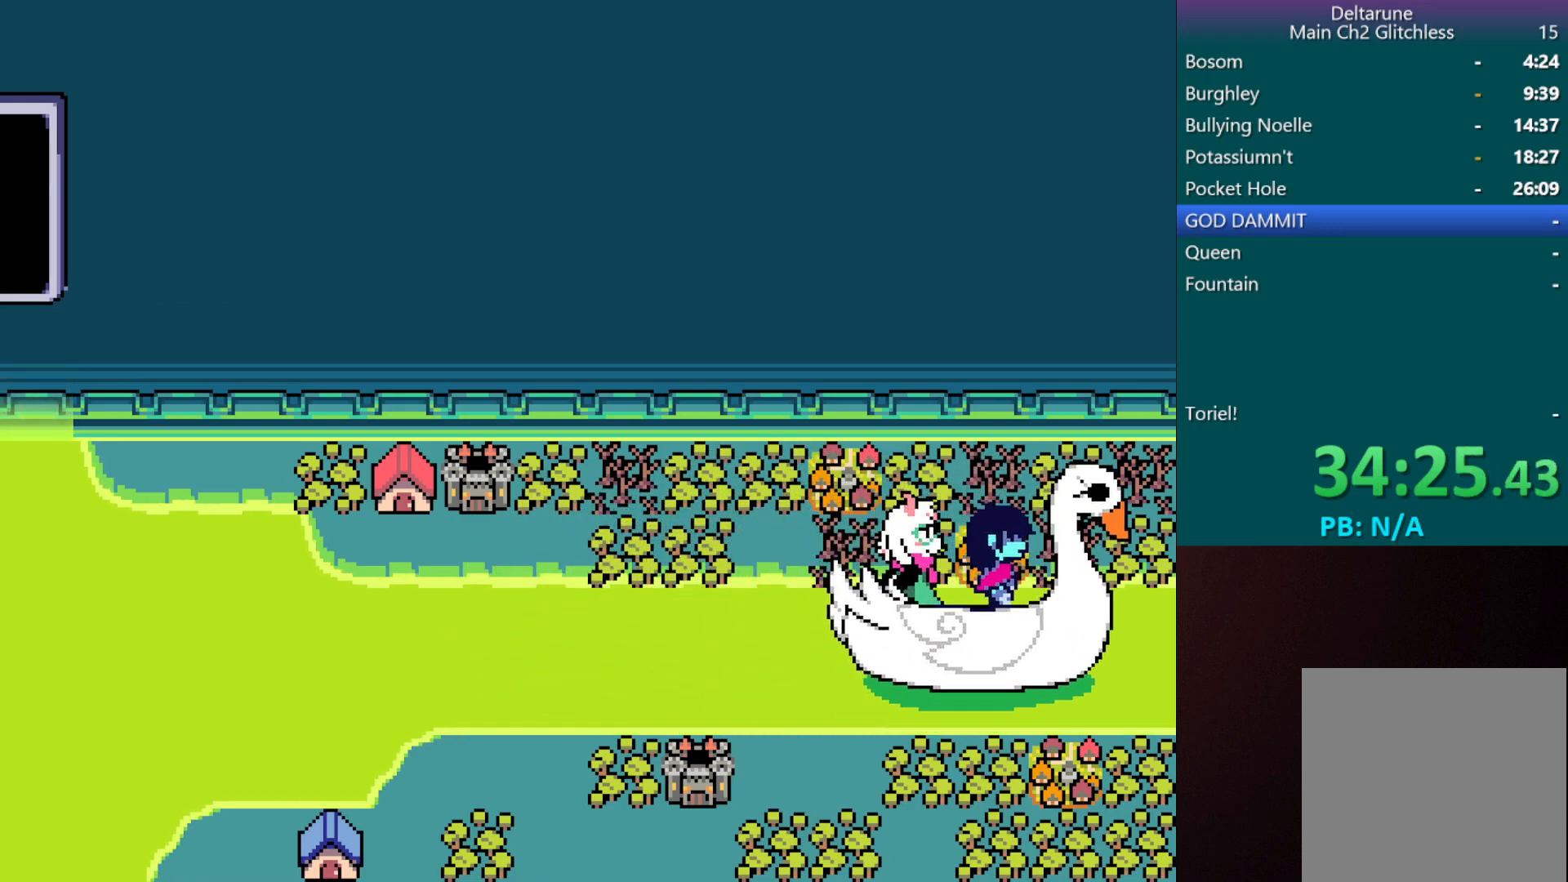
{"keys": ["c", "right", "up", "x"], "events": [[300, "up", "down"], [350, "down", "up"]]}
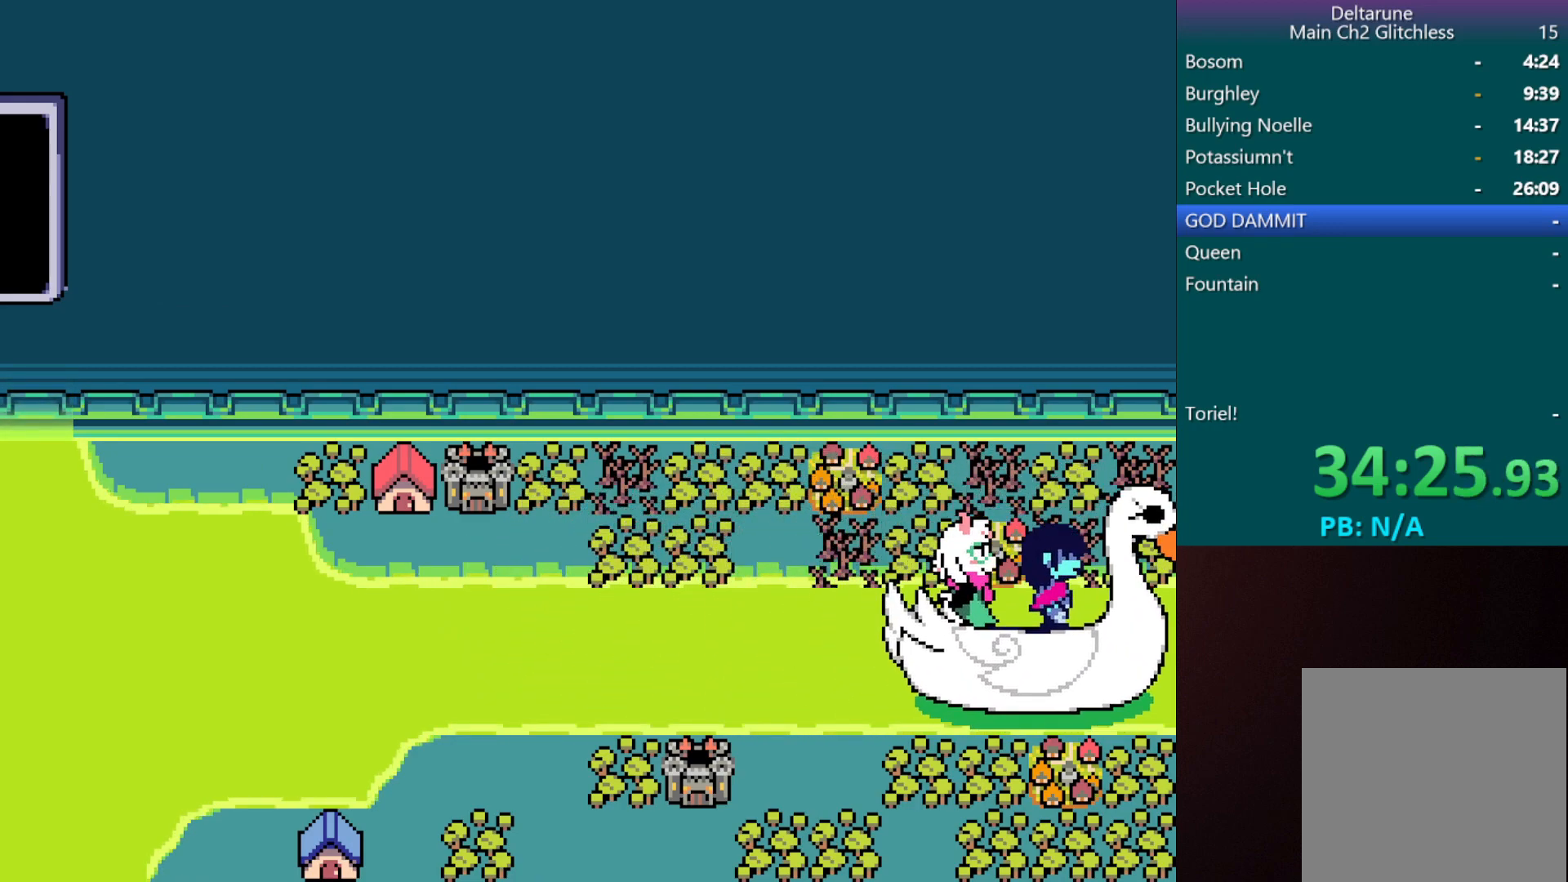
{"keys": ["c", "down", "right", "x"], "events": [[217, "down", "down"], [267, "up", "up"]]}